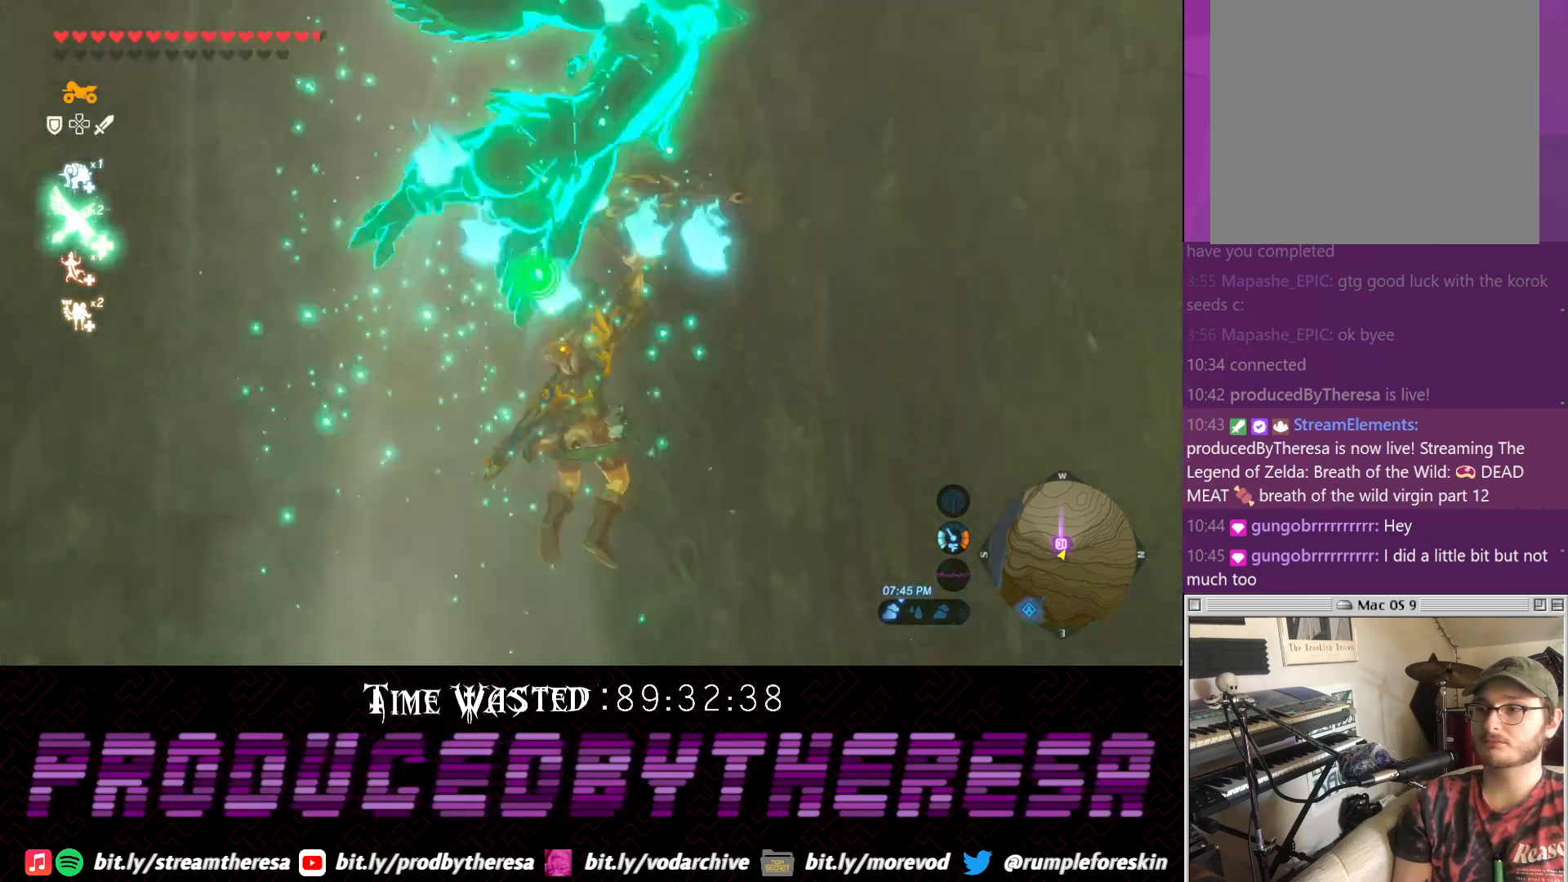
Gameplay with a controller (PlayStation layout); each line is a JSON object with the inputs held at the frame after it. "events" lists button and stick changes between this image and that frame as [ms after this image, input, new state], when the widget could be followed in between. Not read: DPAD_UP R3 TRIANGLE.
{"buttons": [], "left_stick": "center", "right_stick": "center", "events": []}
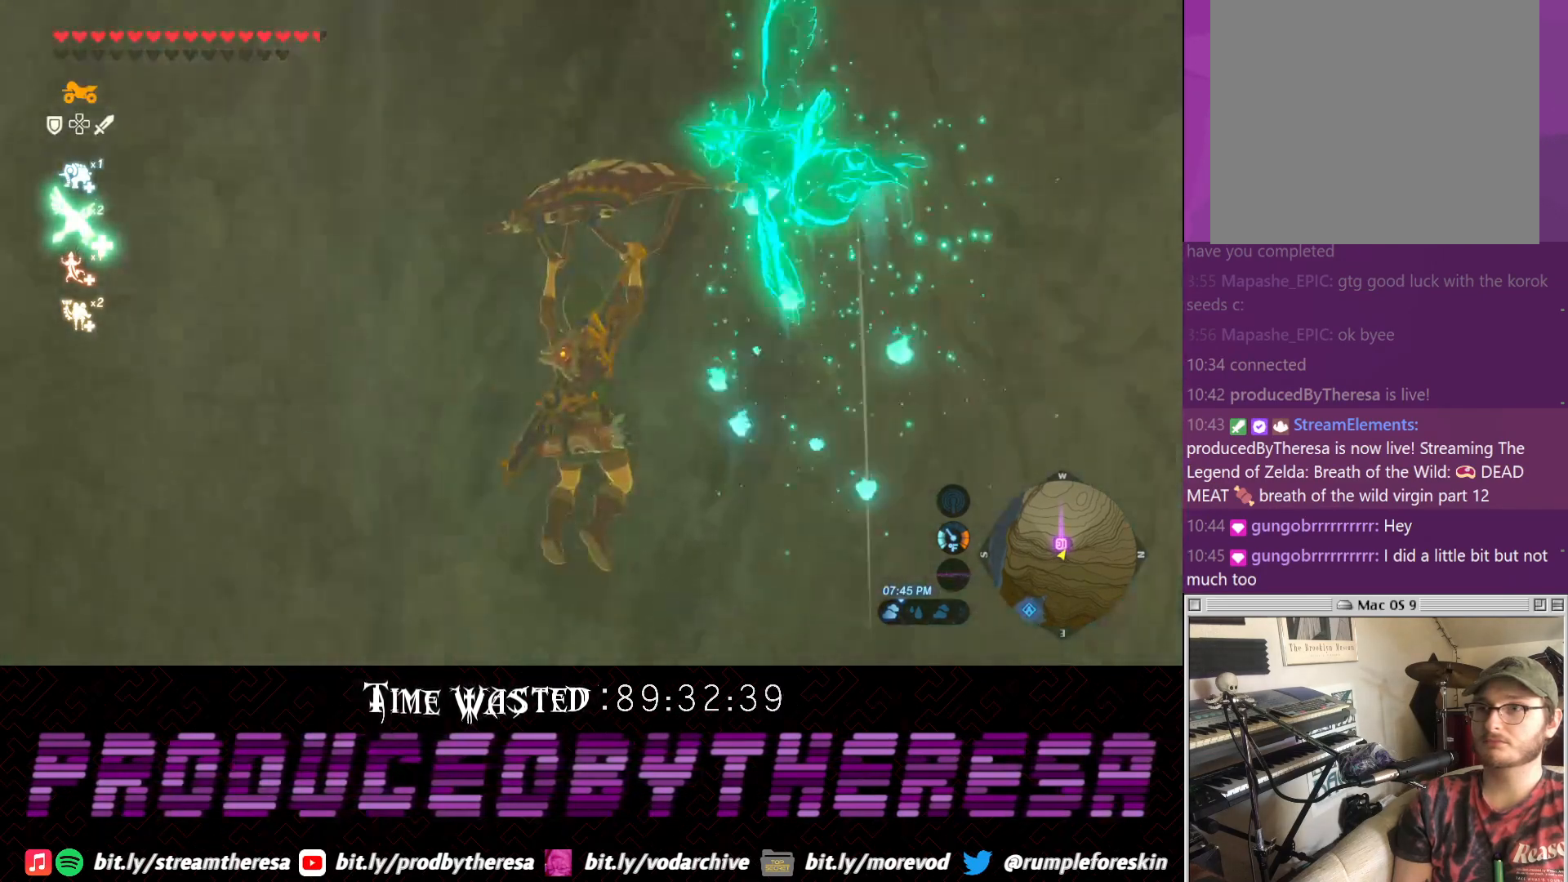
{"buttons": [], "left_stick": "center", "right_stick": "center", "events": []}
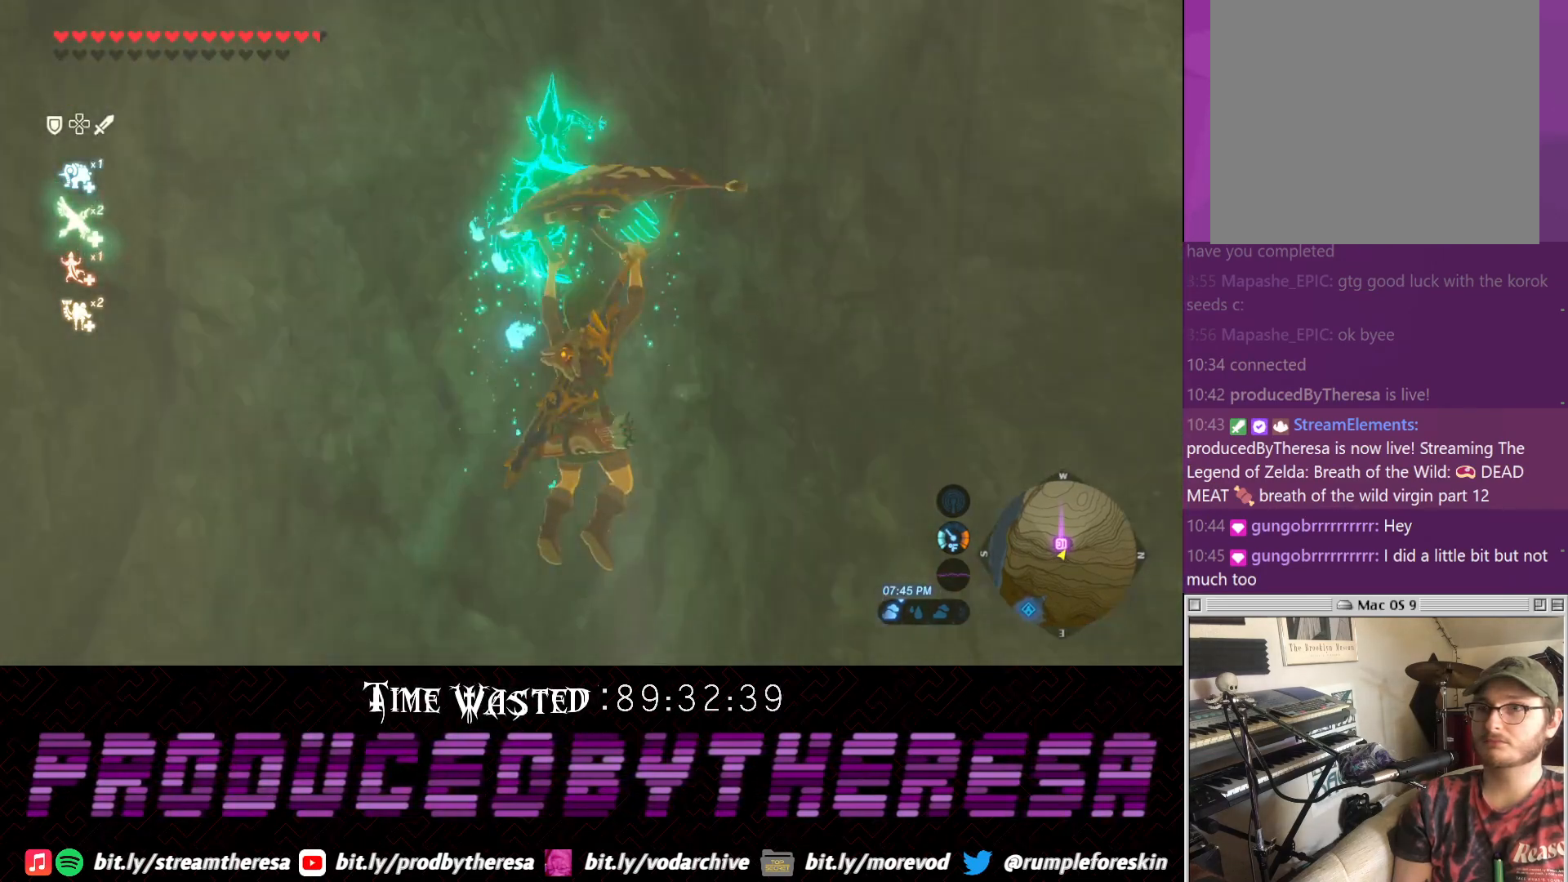
{"buttons": [], "left_stick": "up", "right_stick": "left", "events": [[200, "left_stick", "up-left"], [200, "right_stick", "left"], [350, "left_stick", "up"]]}
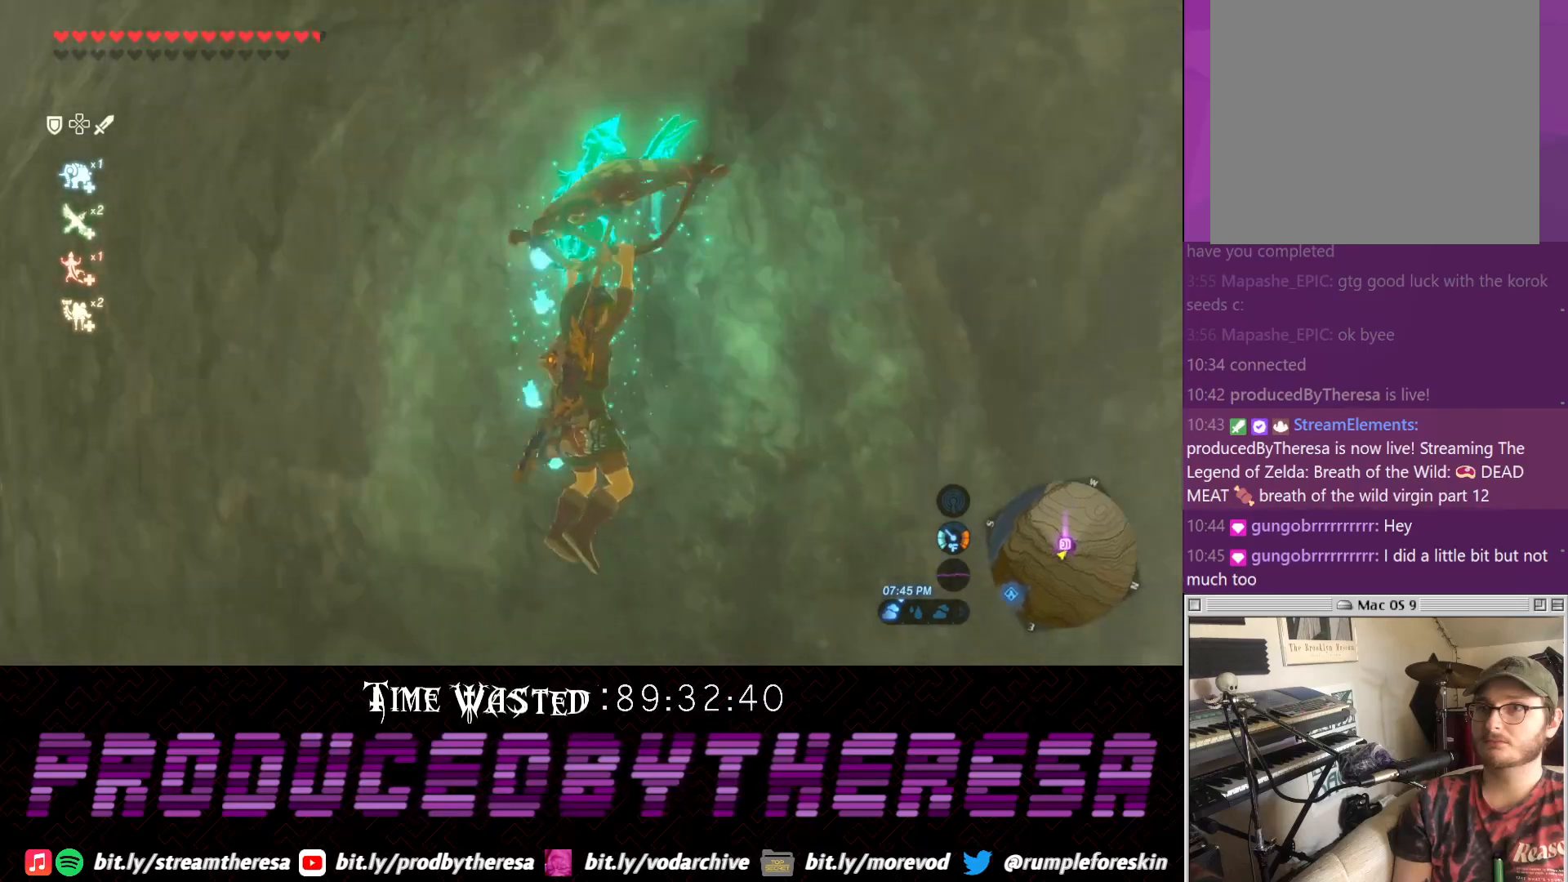
{"buttons": [], "left_stick": "up", "right_stick": "down", "events": [[83, "right_stick", "center"], [417, "right_stick", "down"]]}
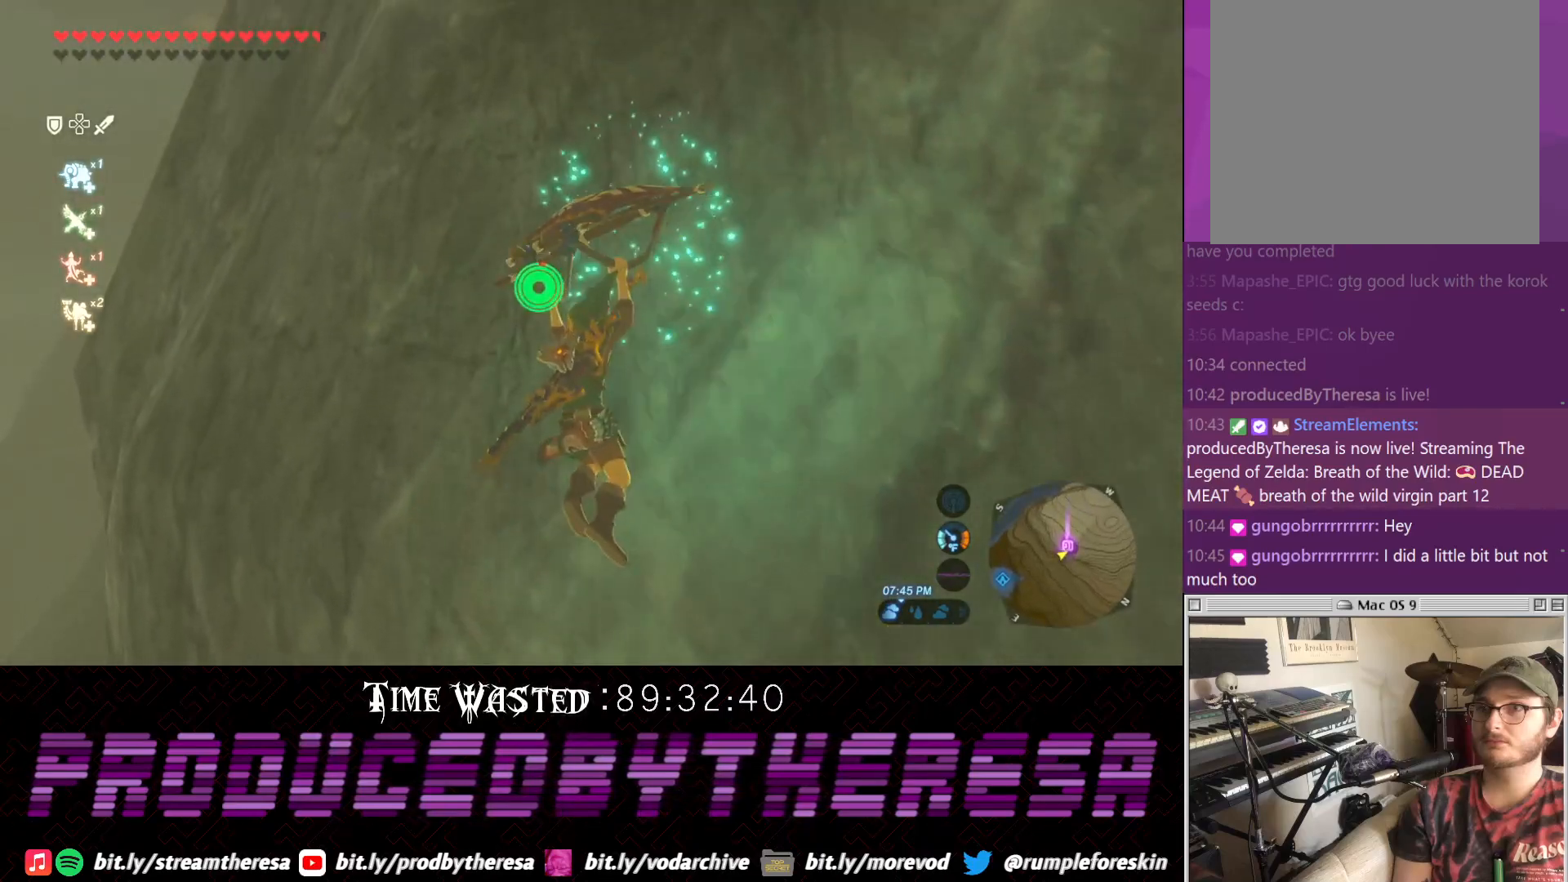
{"buttons": [], "left_stick": "up", "right_stick": "center", "events": [[150, "right_stick", "down-right"], [467, "right_stick", "center"]]}
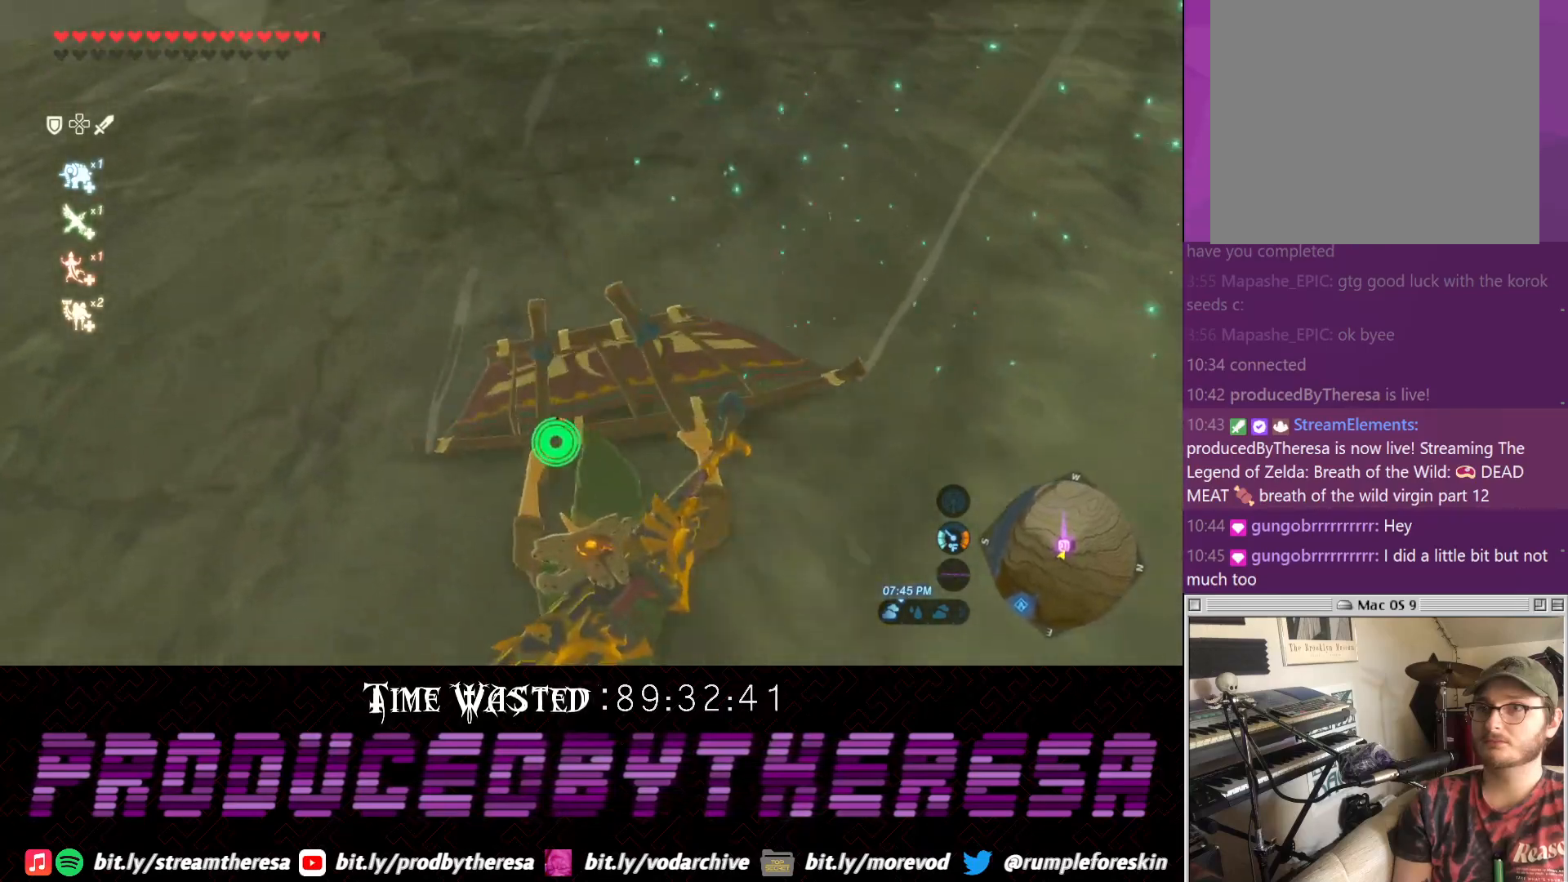
{"buttons": [], "left_stick": "up", "right_stick": "down", "events": [[350, "right_stick", "down"]]}
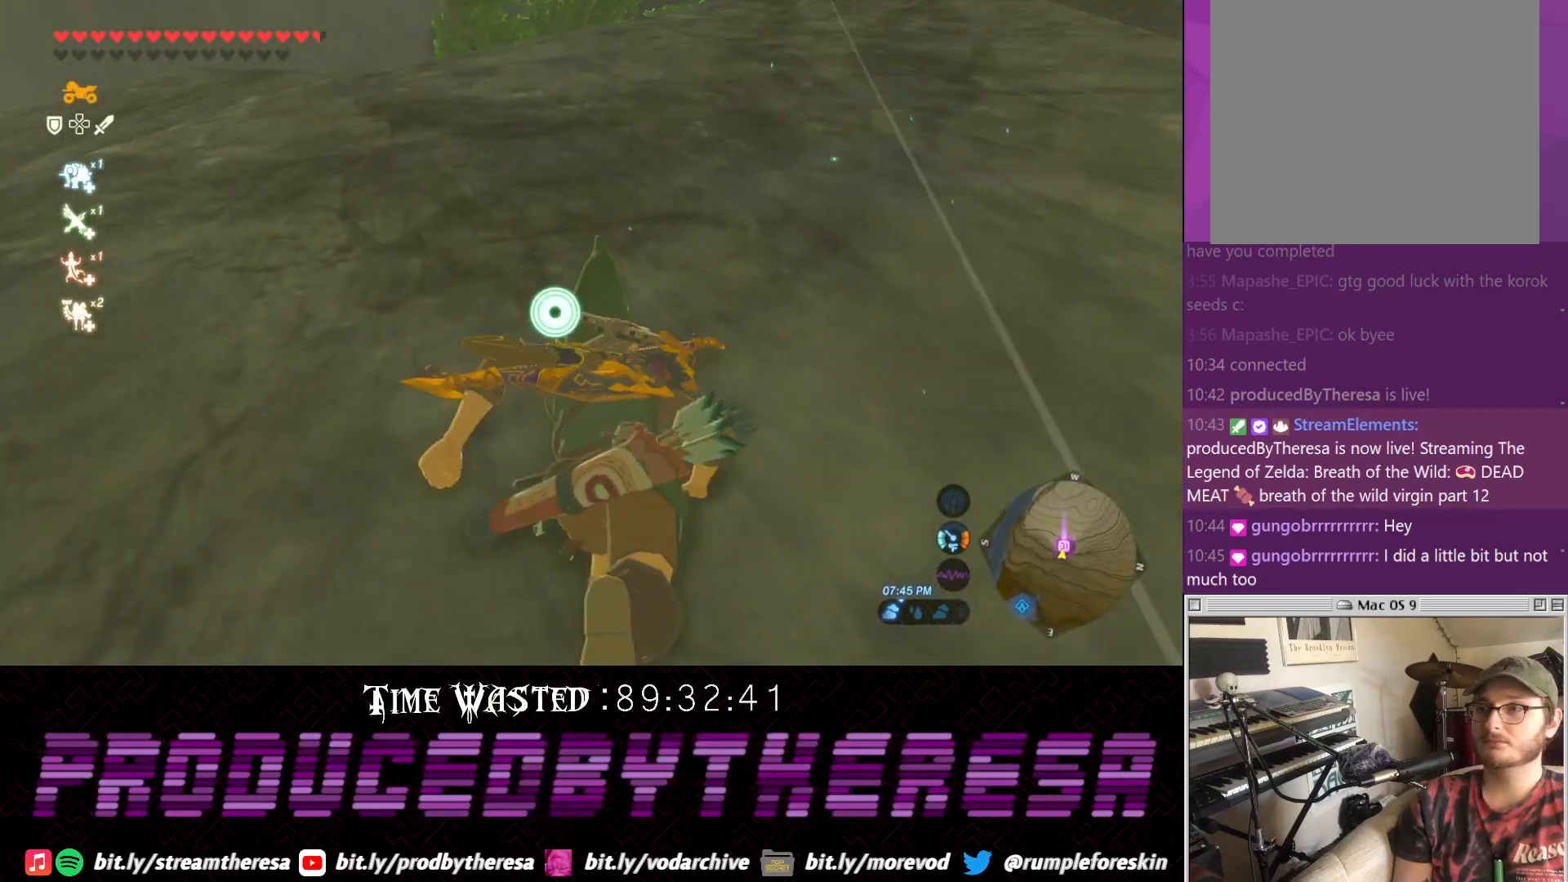
{"buttons": [], "left_stick": "up", "right_stick": "up", "events": [[300, "right_stick", "center"], [450, "right_stick", "up"]]}
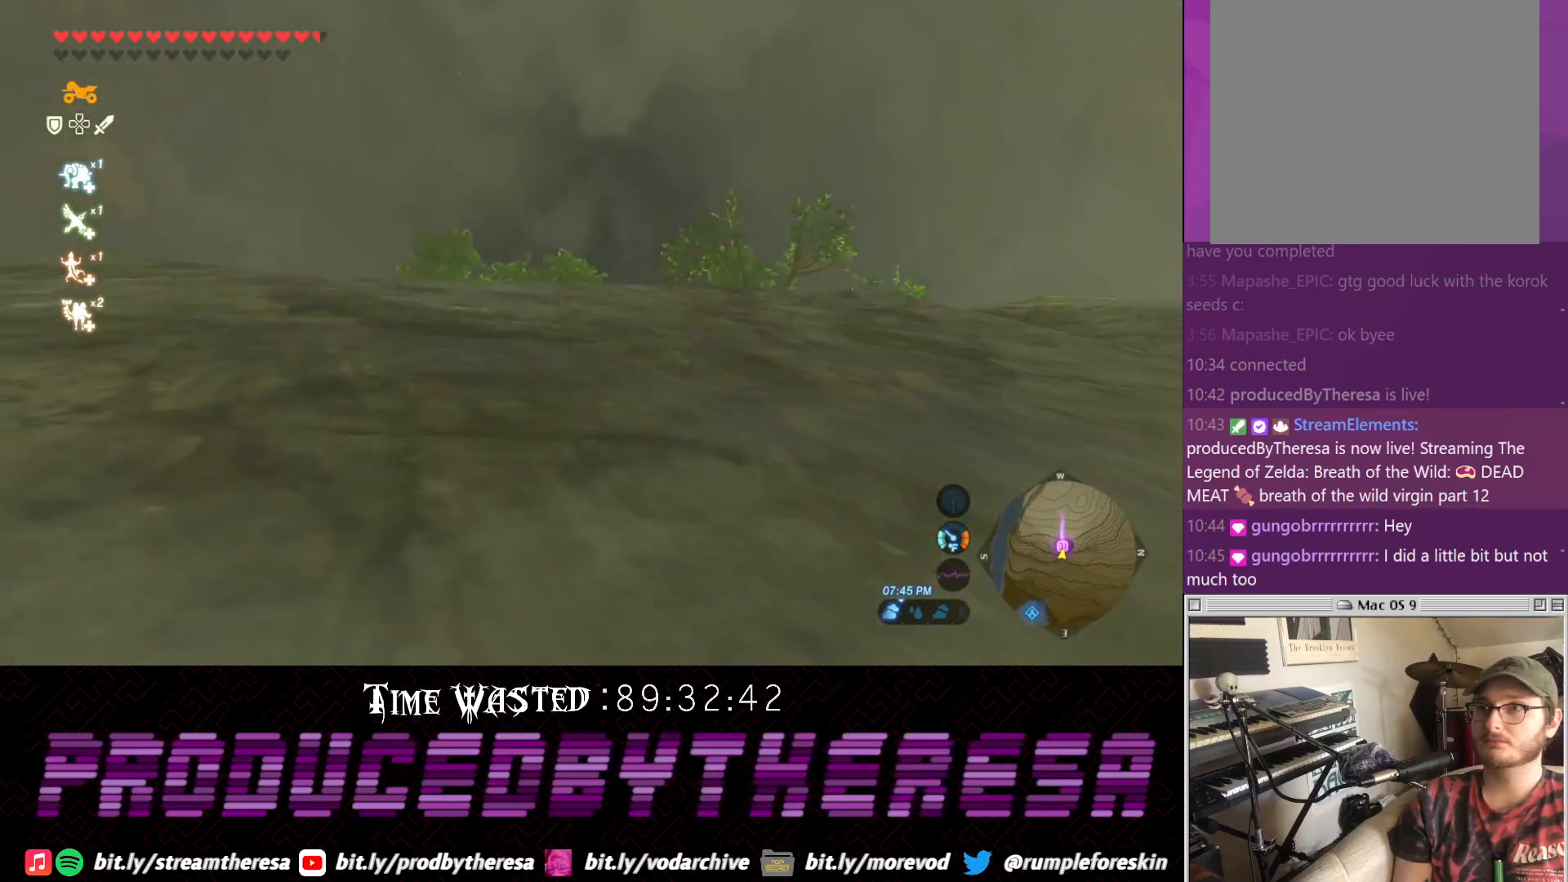
{"buttons": [], "left_stick": "up", "right_stick": "center", "events": [[183, "right_stick", "center"]]}
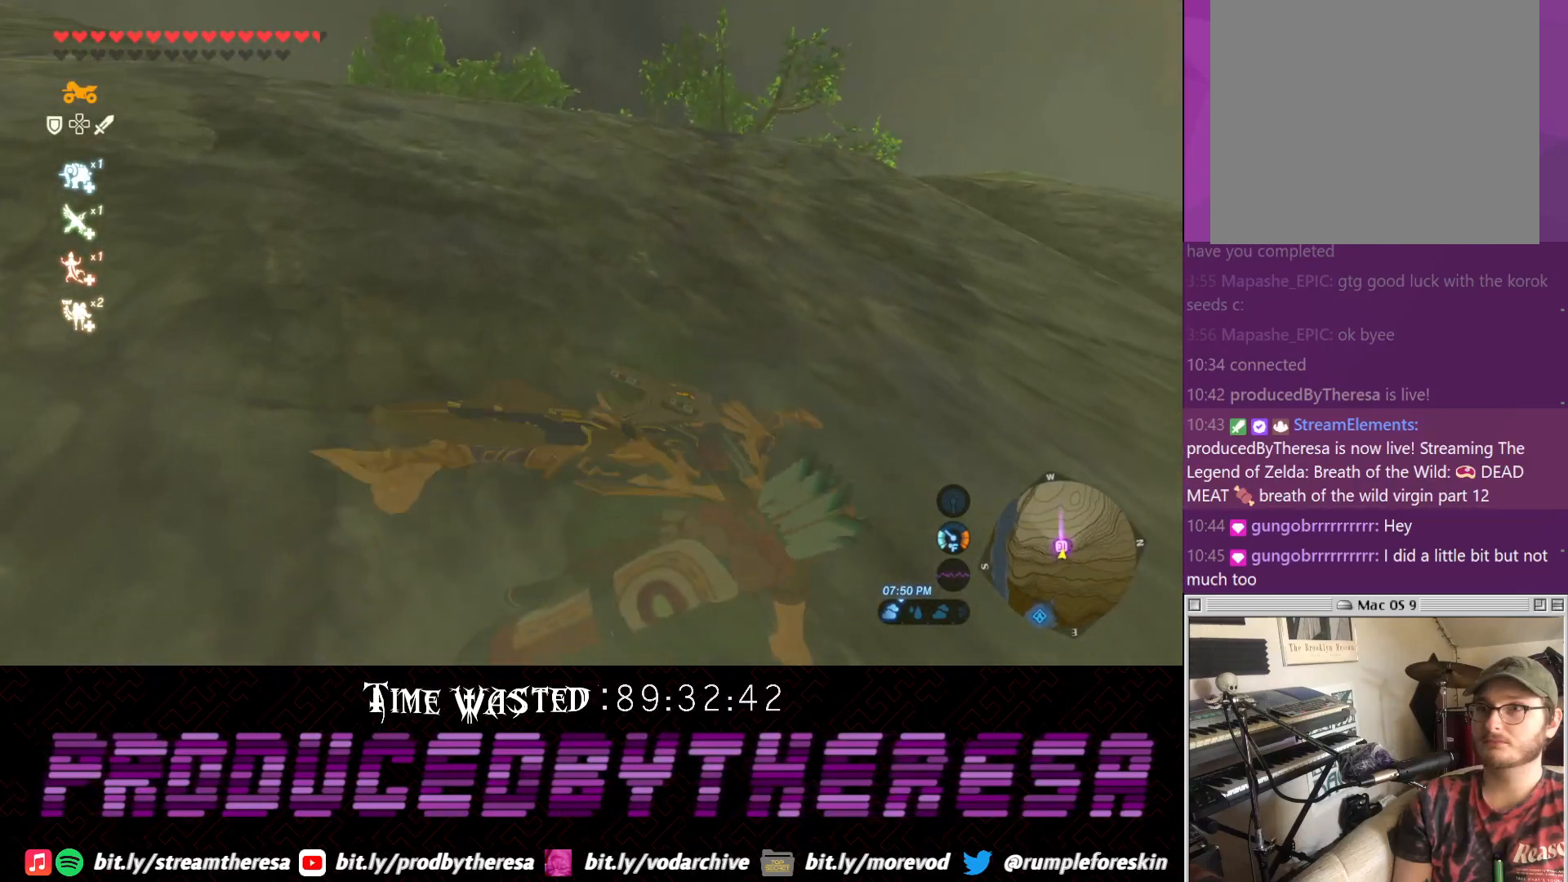
{"buttons": [], "left_stick": "up", "right_stick": "center", "events": [[17, "right_stick", "up"], [150, "right_stick", "up-left"], [267, "right_stick", "center"]]}
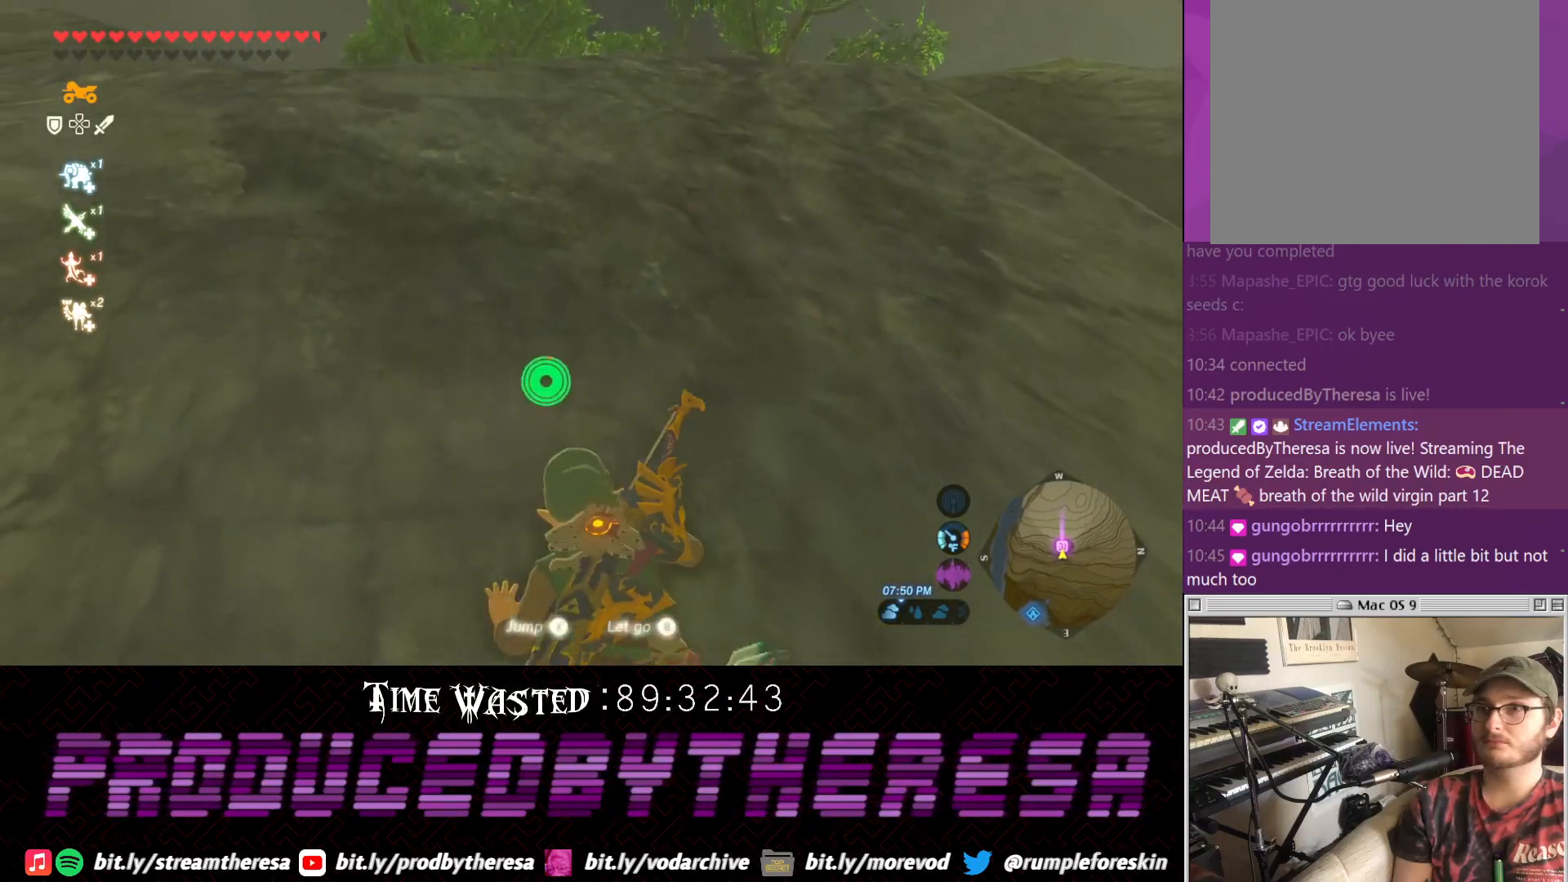
{"buttons": [], "left_stick": "up", "right_stick": "center", "events": []}
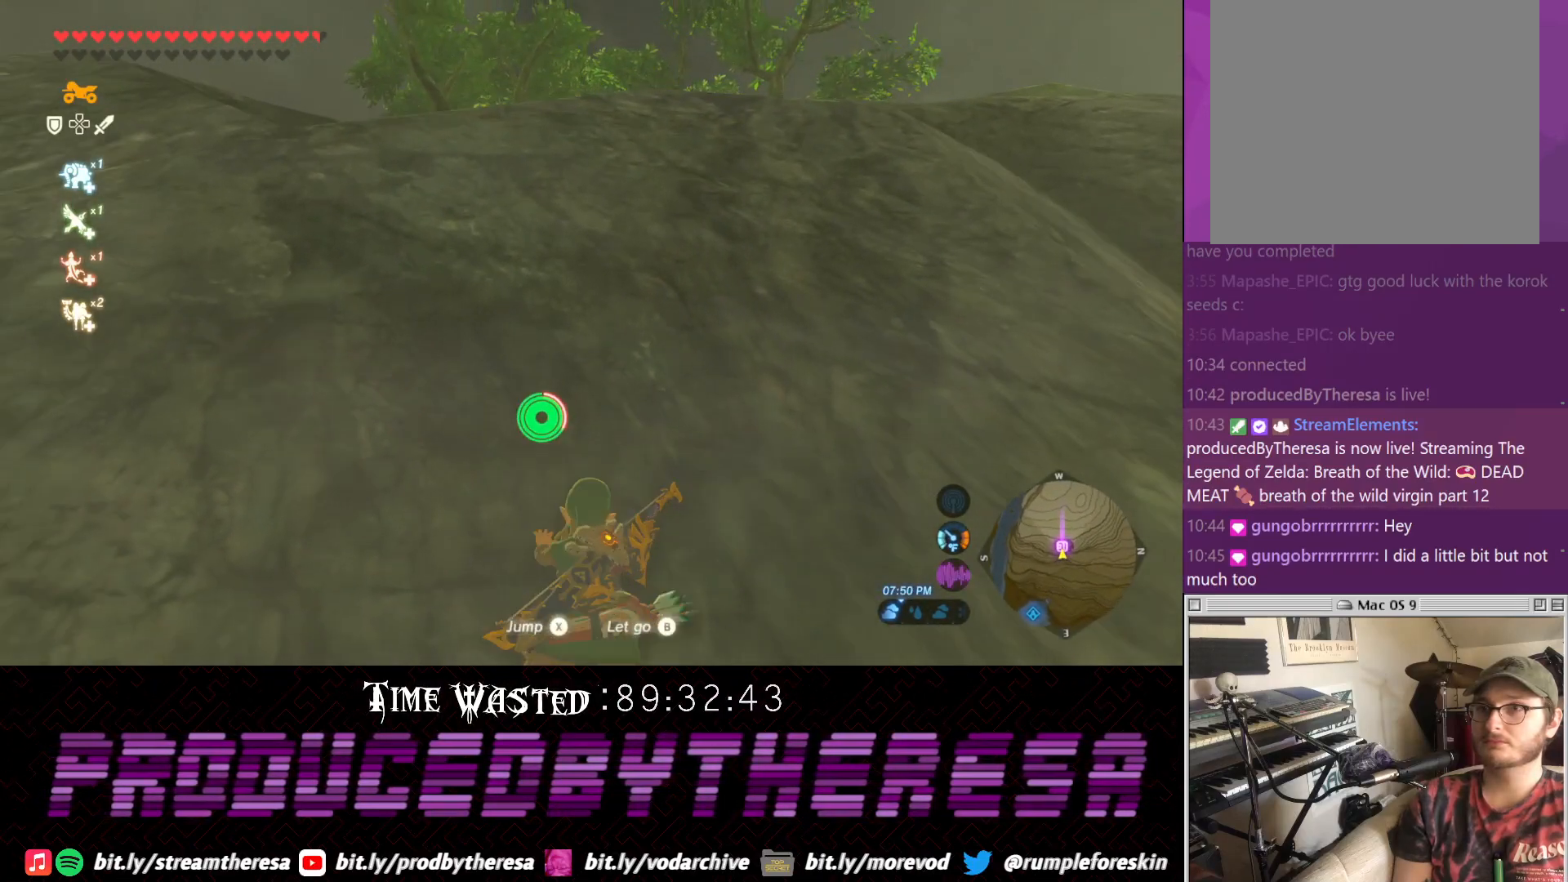
{"buttons": [], "left_stick": "up", "right_stick": "center", "events": []}
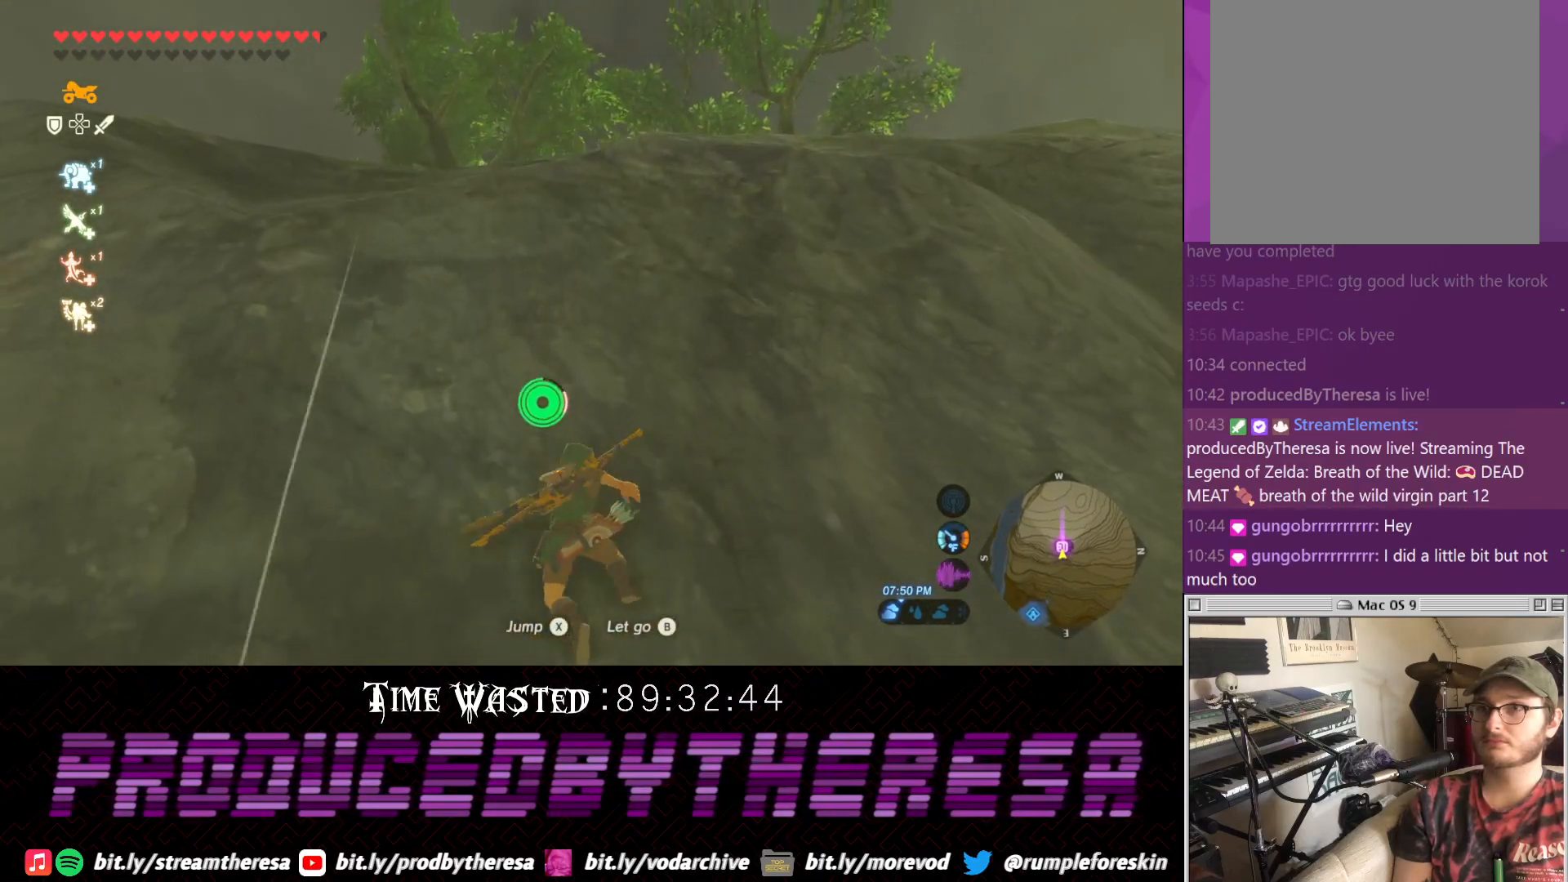
{"buttons": [], "left_stick": "up", "right_stick": "center", "events": []}
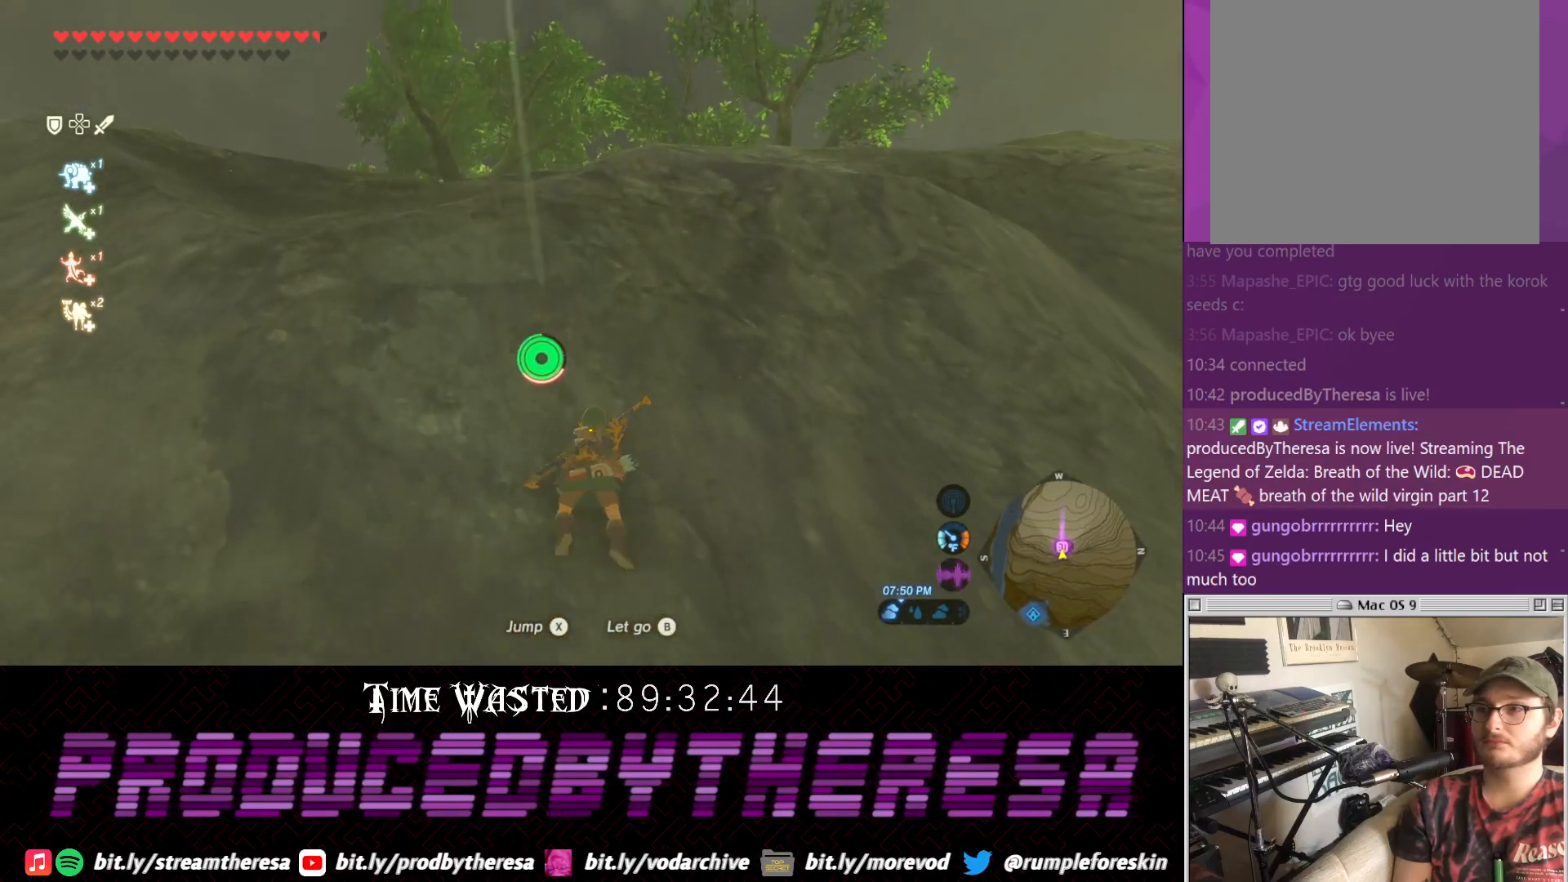
{"buttons": [], "left_stick": "up", "right_stick": "center", "events": []}
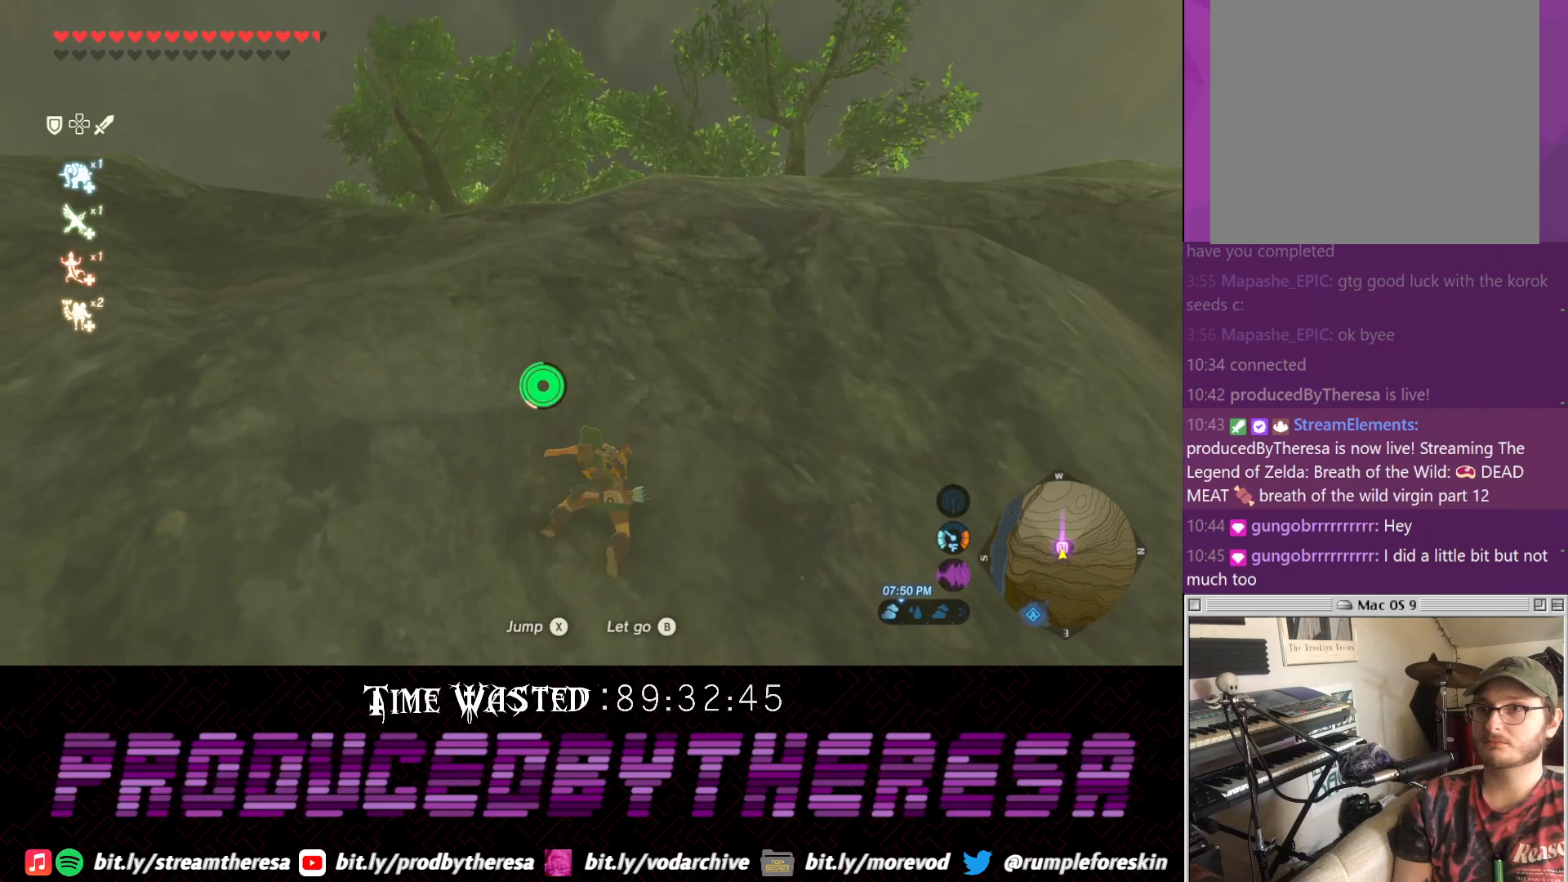
{"buttons": [], "left_stick": "up", "right_stick": "center", "events": []}
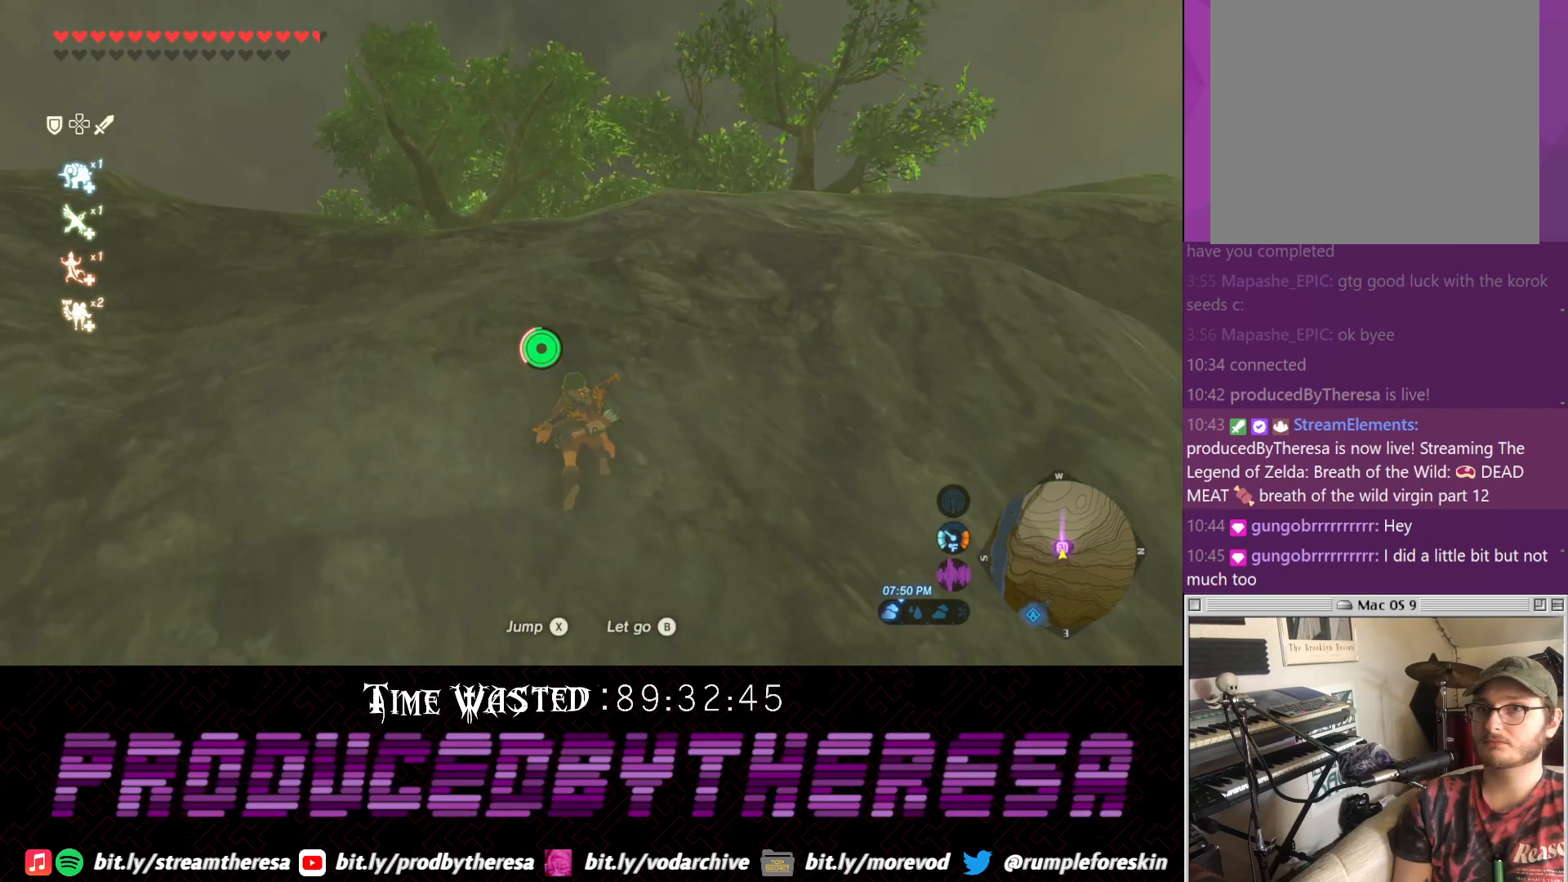
{"buttons": [], "left_stick": "up", "right_stick": "center", "events": []}
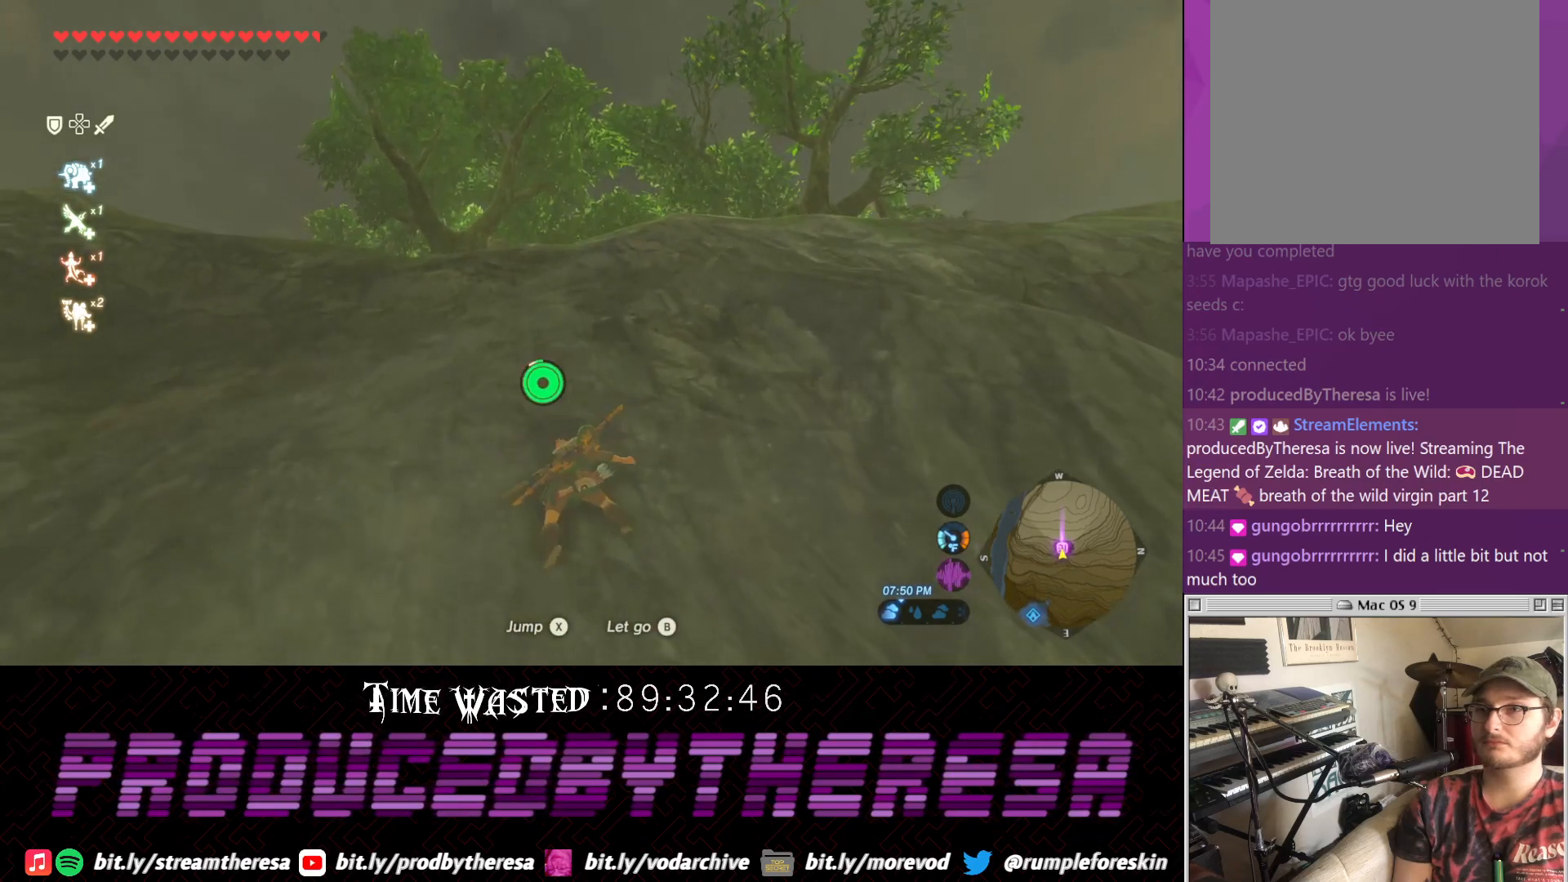
{"buttons": [], "left_stick": "up", "right_stick": "center", "events": []}
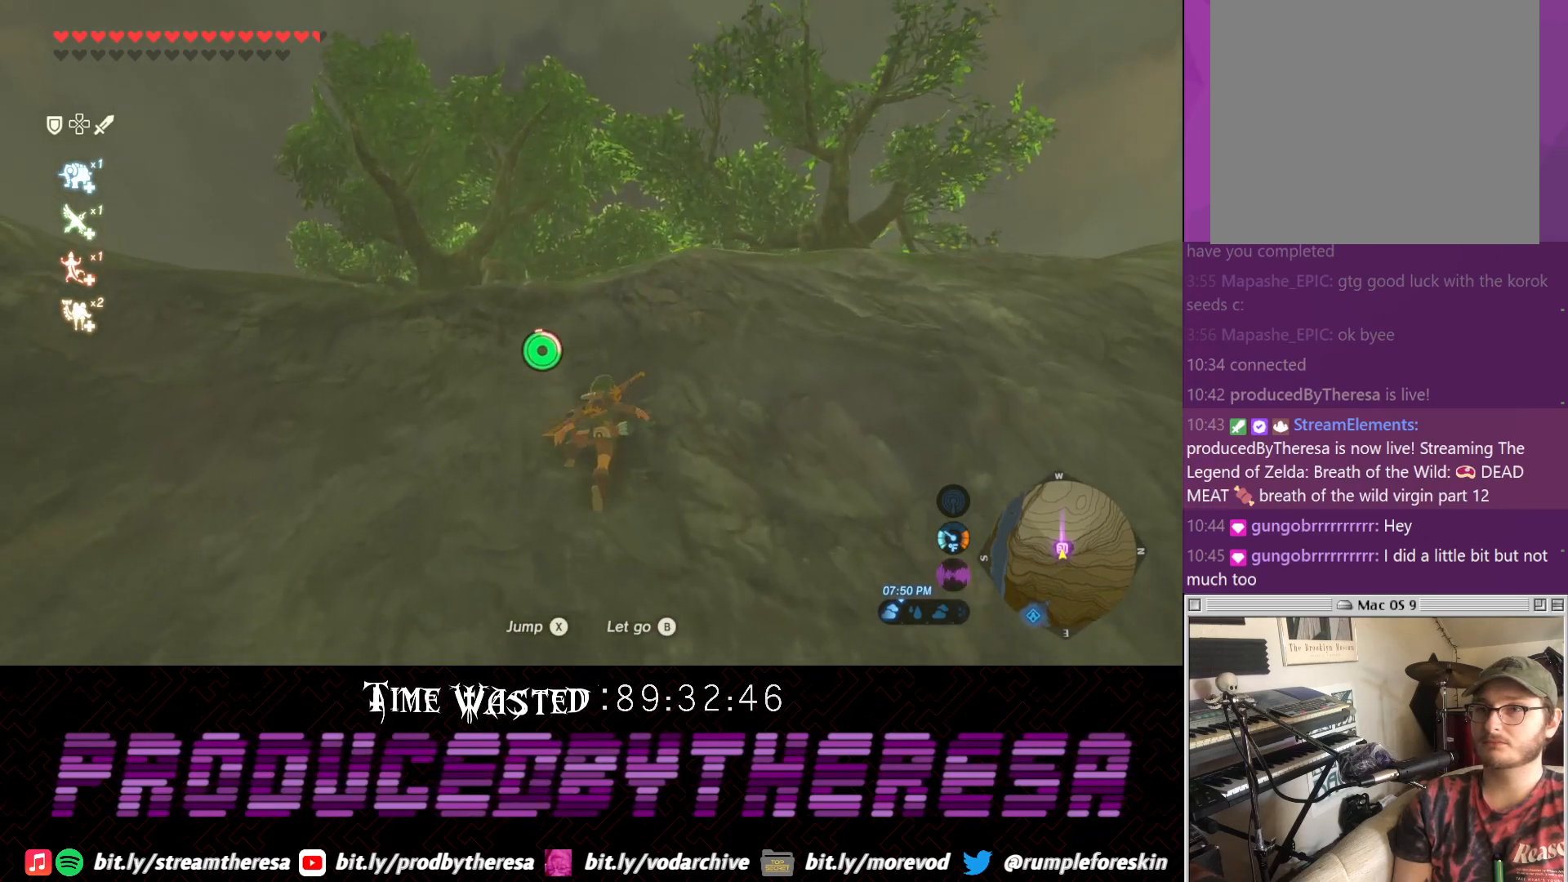
{"buttons": [], "left_stick": "up", "right_stick": "center", "events": []}
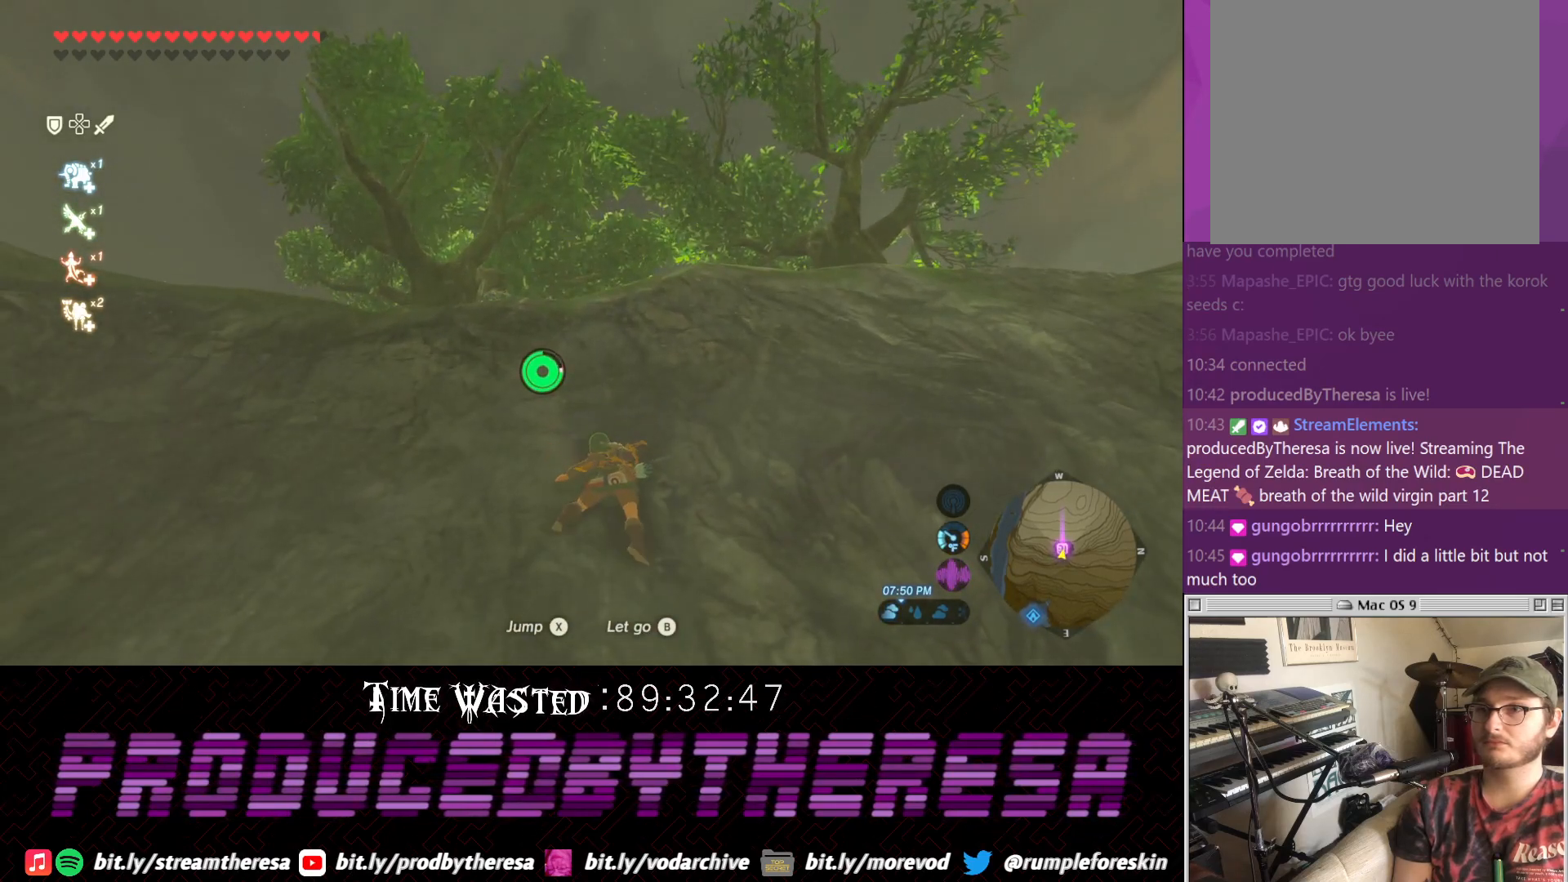
{"buttons": [], "left_stick": "up", "right_stick": "up", "events": [[400, "right_stick", "up"]]}
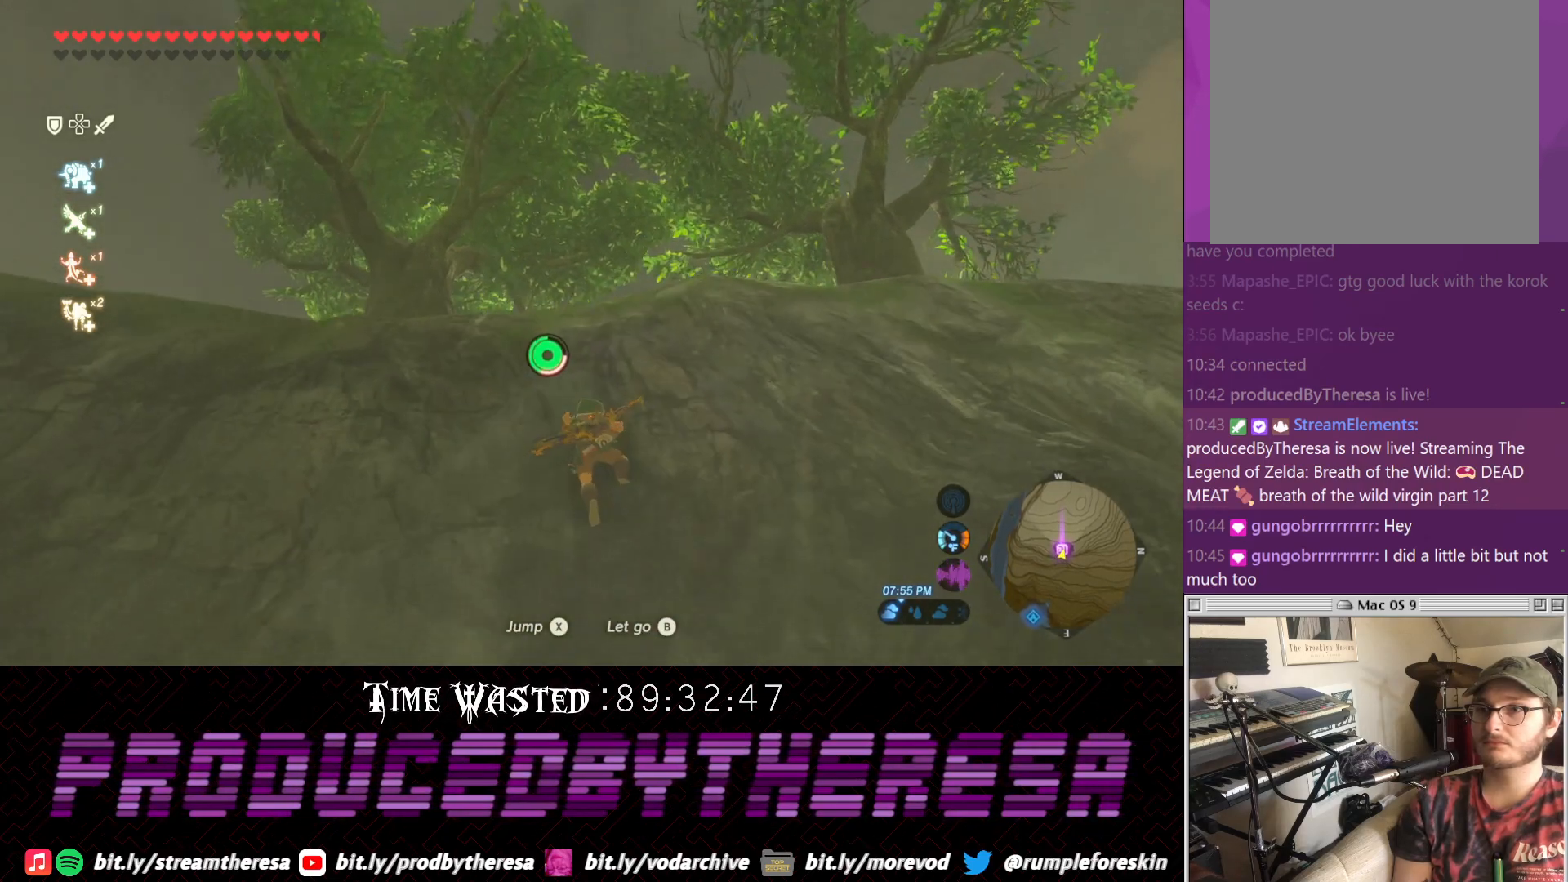
{"buttons": [], "left_stick": "up", "right_stick": "center", "events": [[167, "right_stick", "center"]]}
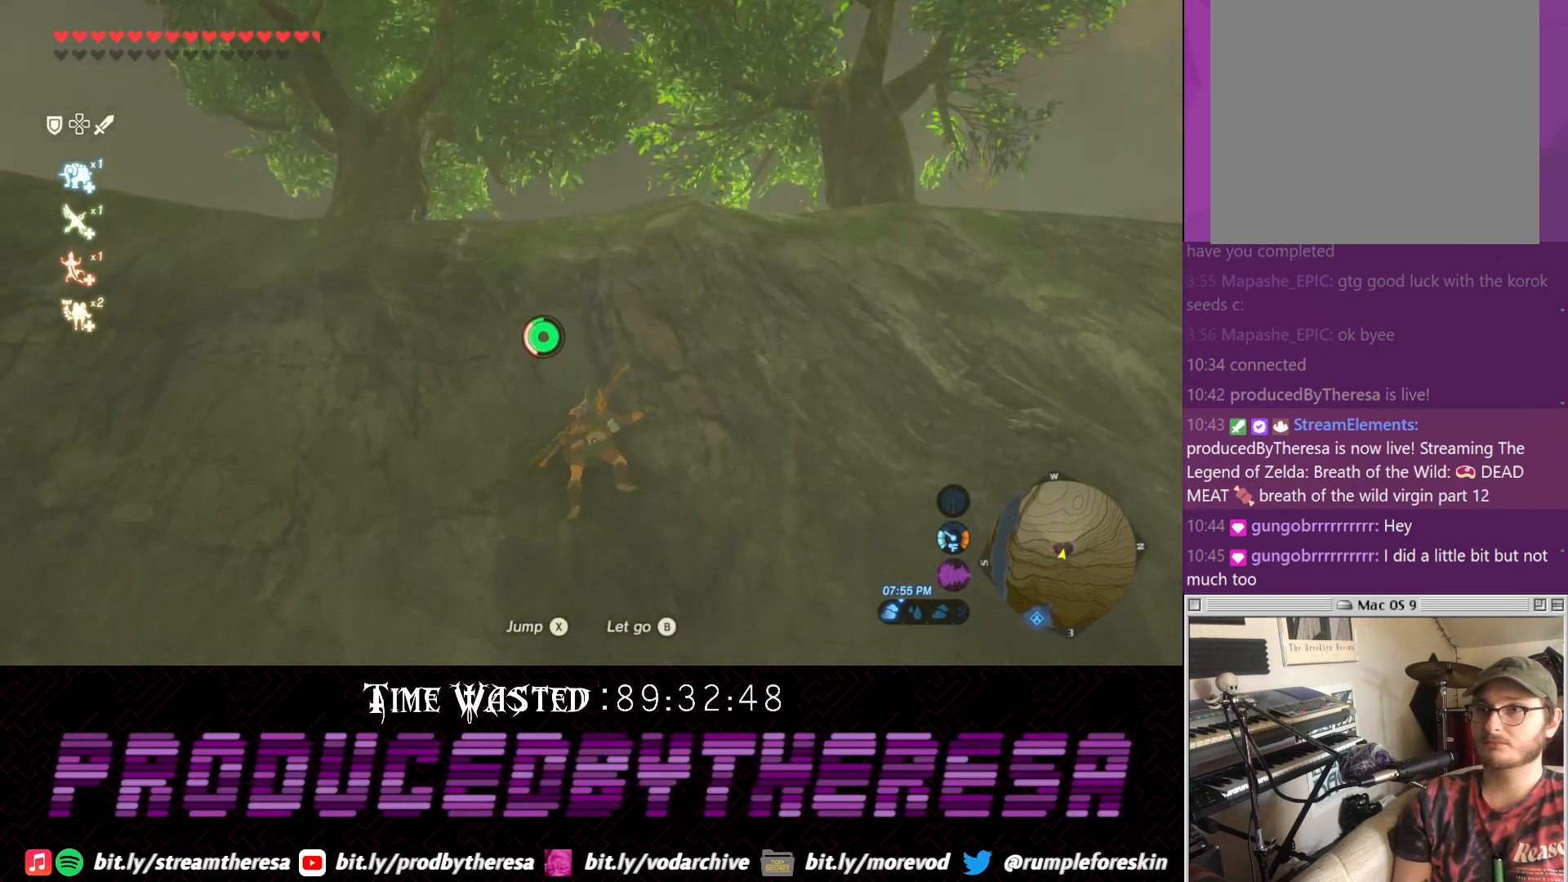
{"buttons": [], "left_stick": "up", "right_stick": "up", "events": [[183, "right_stick", "up"]]}
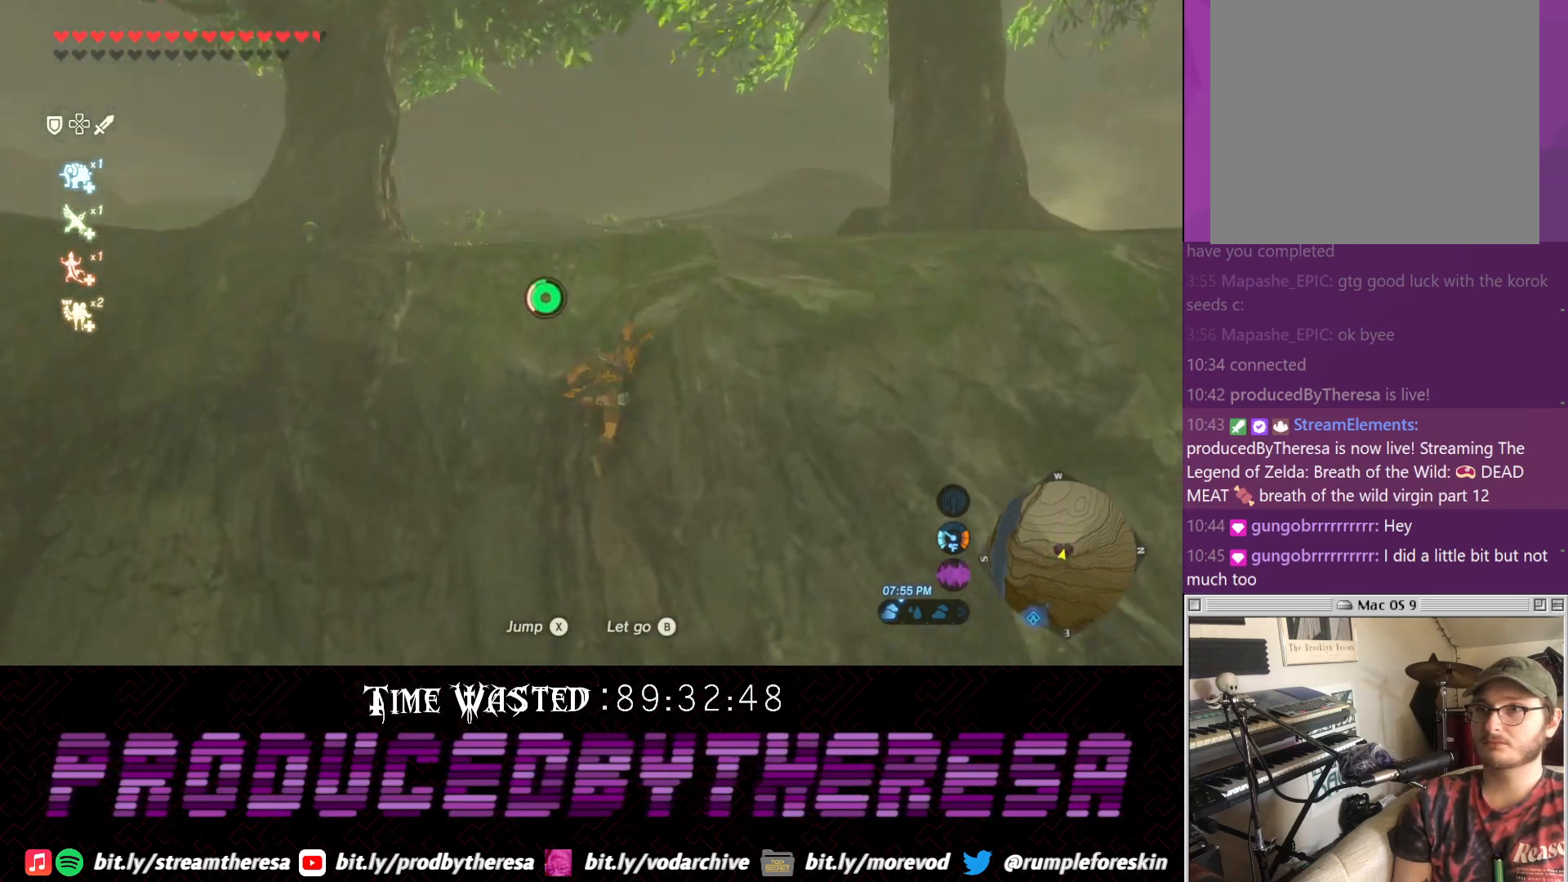
{"buttons": [], "left_stick": "up", "right_stick": "center", "events": [[67, "right_stick", "center"]]}
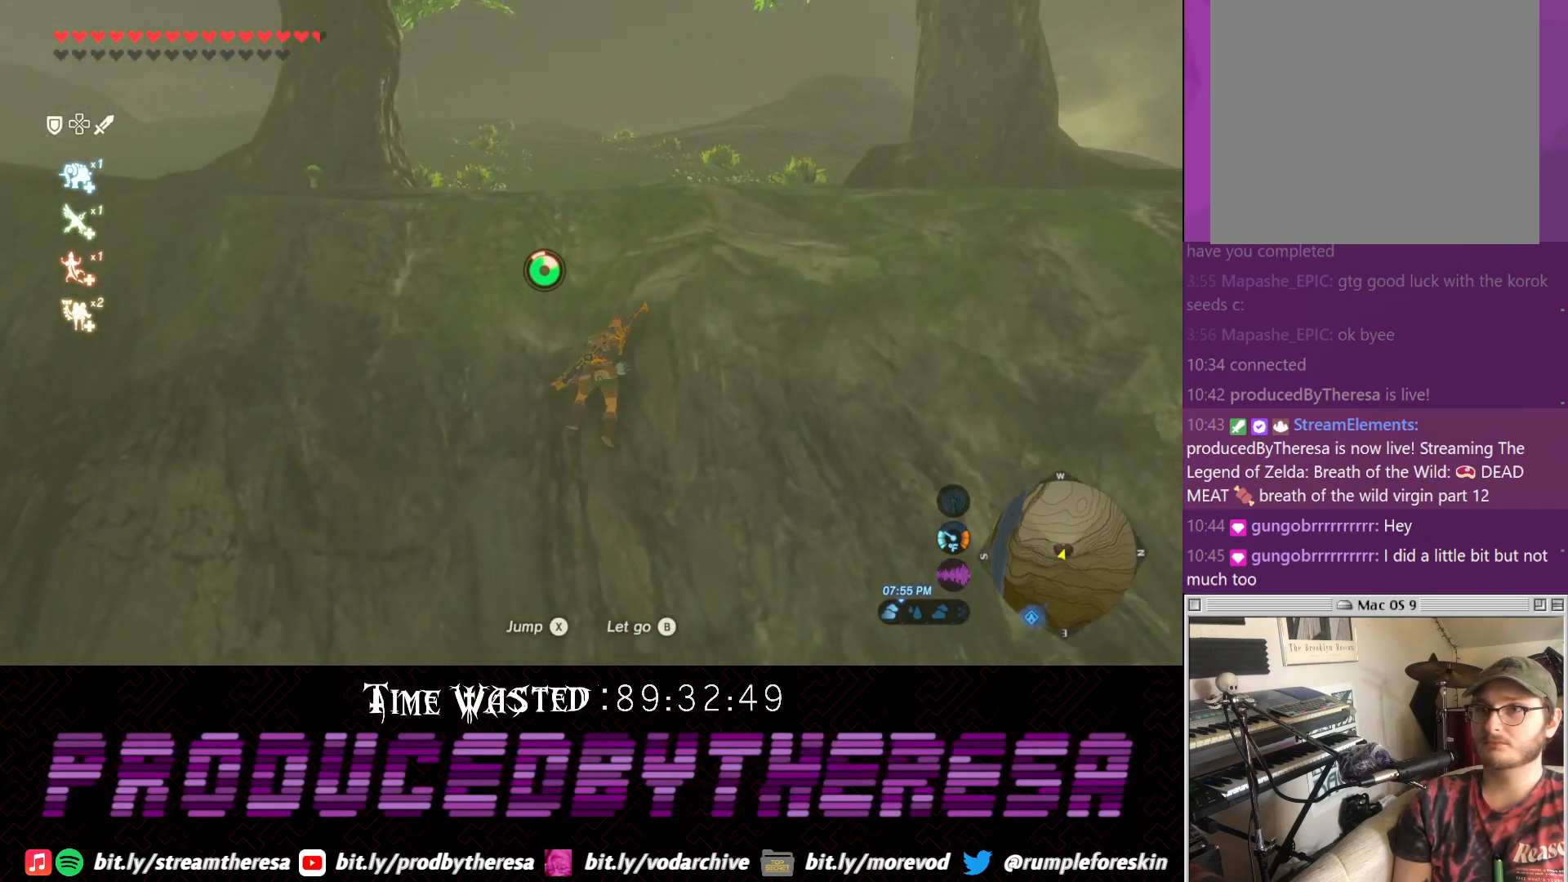
{"buttons": [], "left_stick": "up", "right_stick": "center", "events": [[133, "right_stick", "up"], [467, "right_stick", "center"]]}
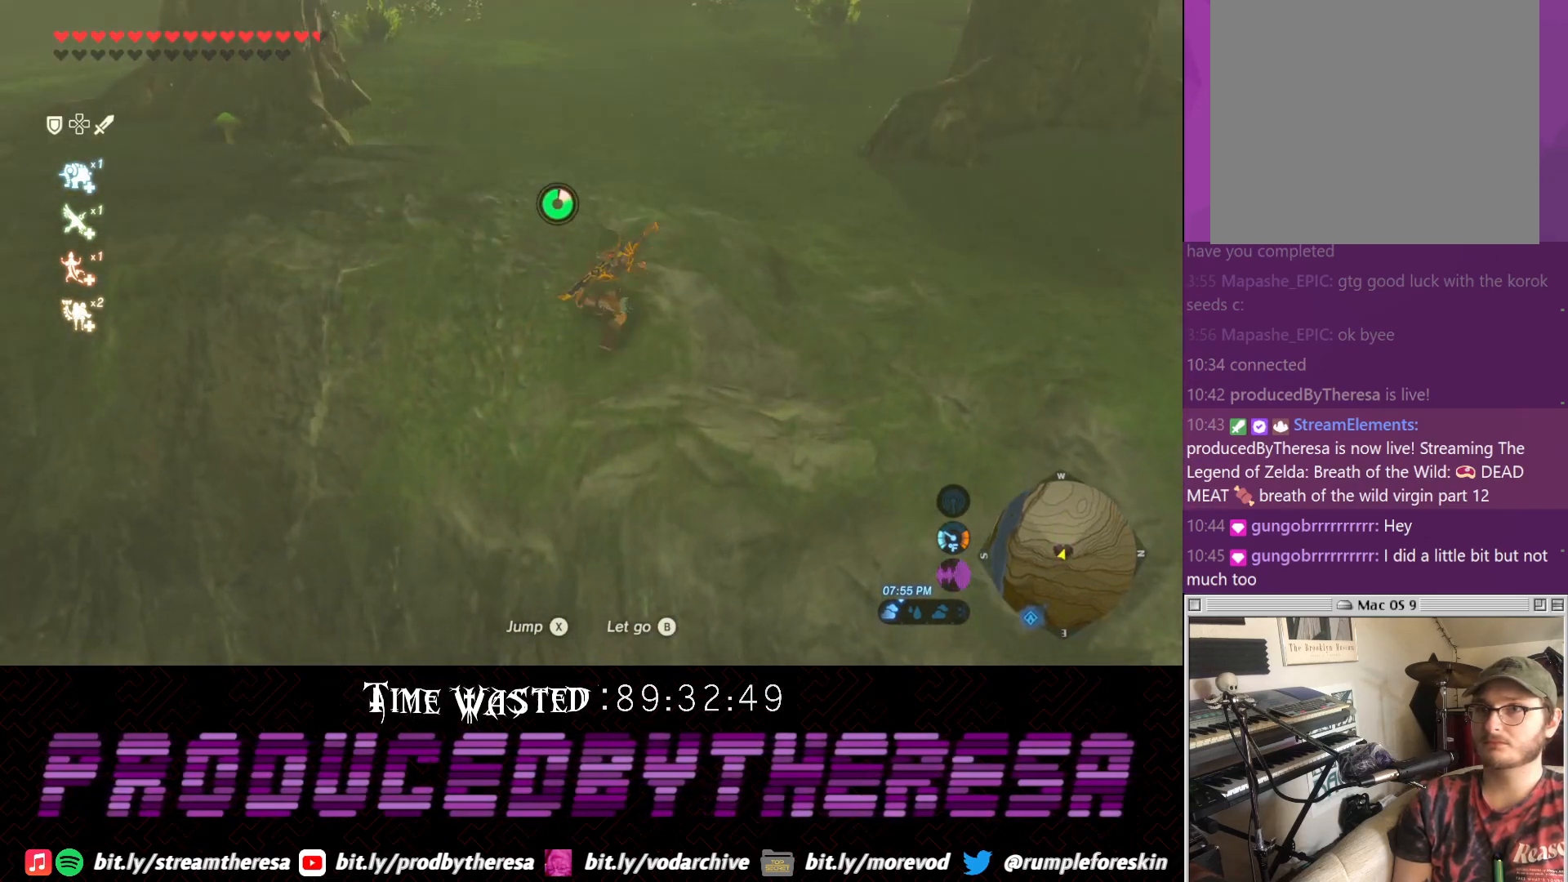
{"buttons": [], "left_stick": "up-left", "right_stick": "center", "events": [[117, "right_stick", "down-left"], [317, "right_stick", "center"], [350, "left_stick", "up-left"]]}
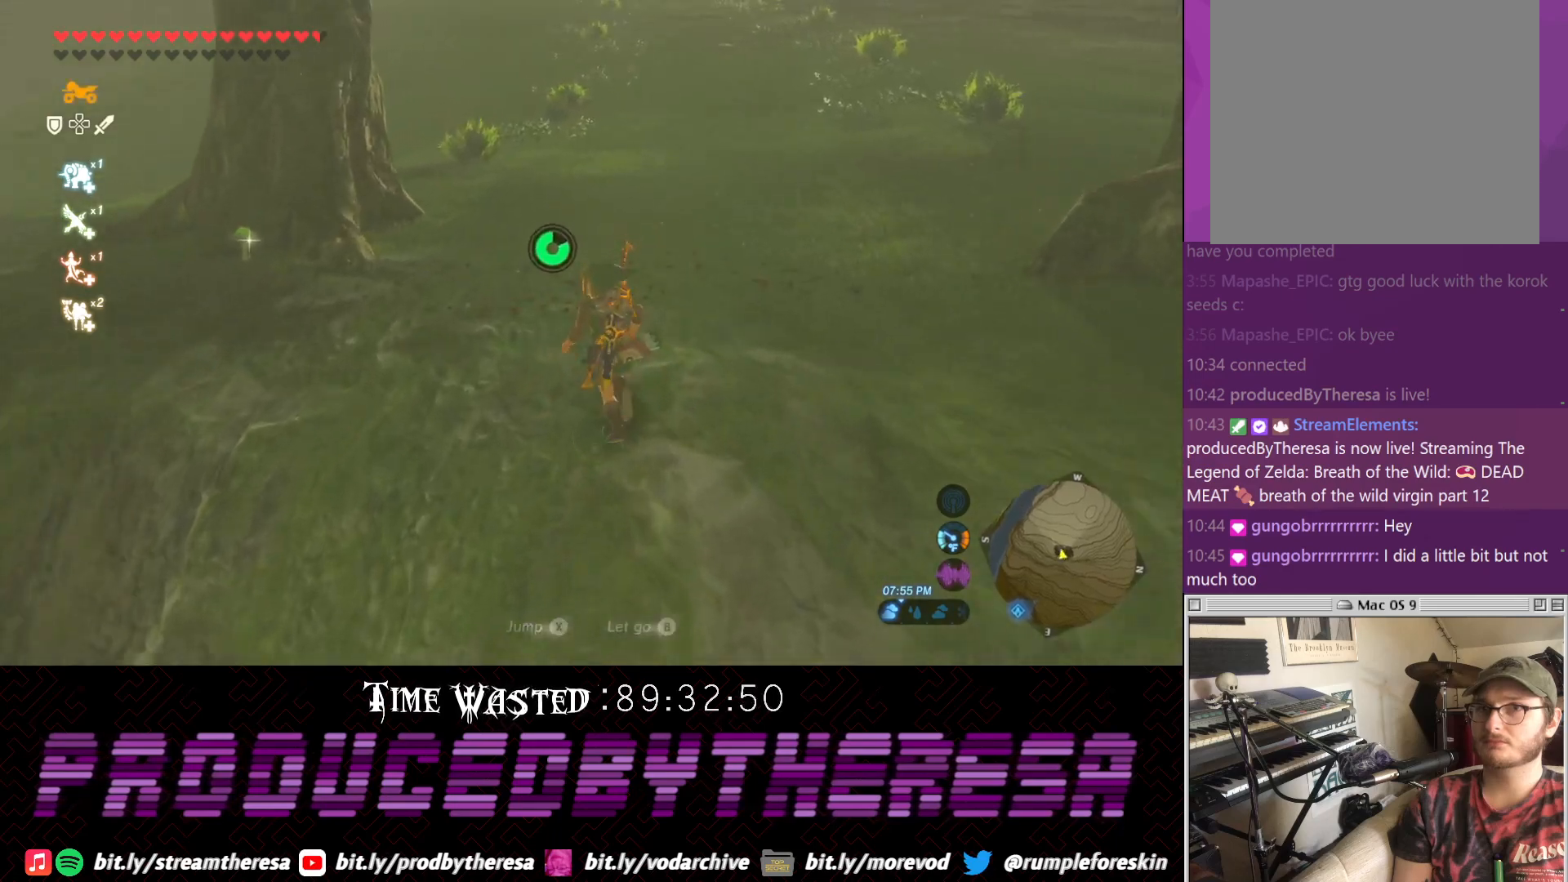
{"buttons": [], "left_stick": "up-left", "right_stick": "center", "events": []}
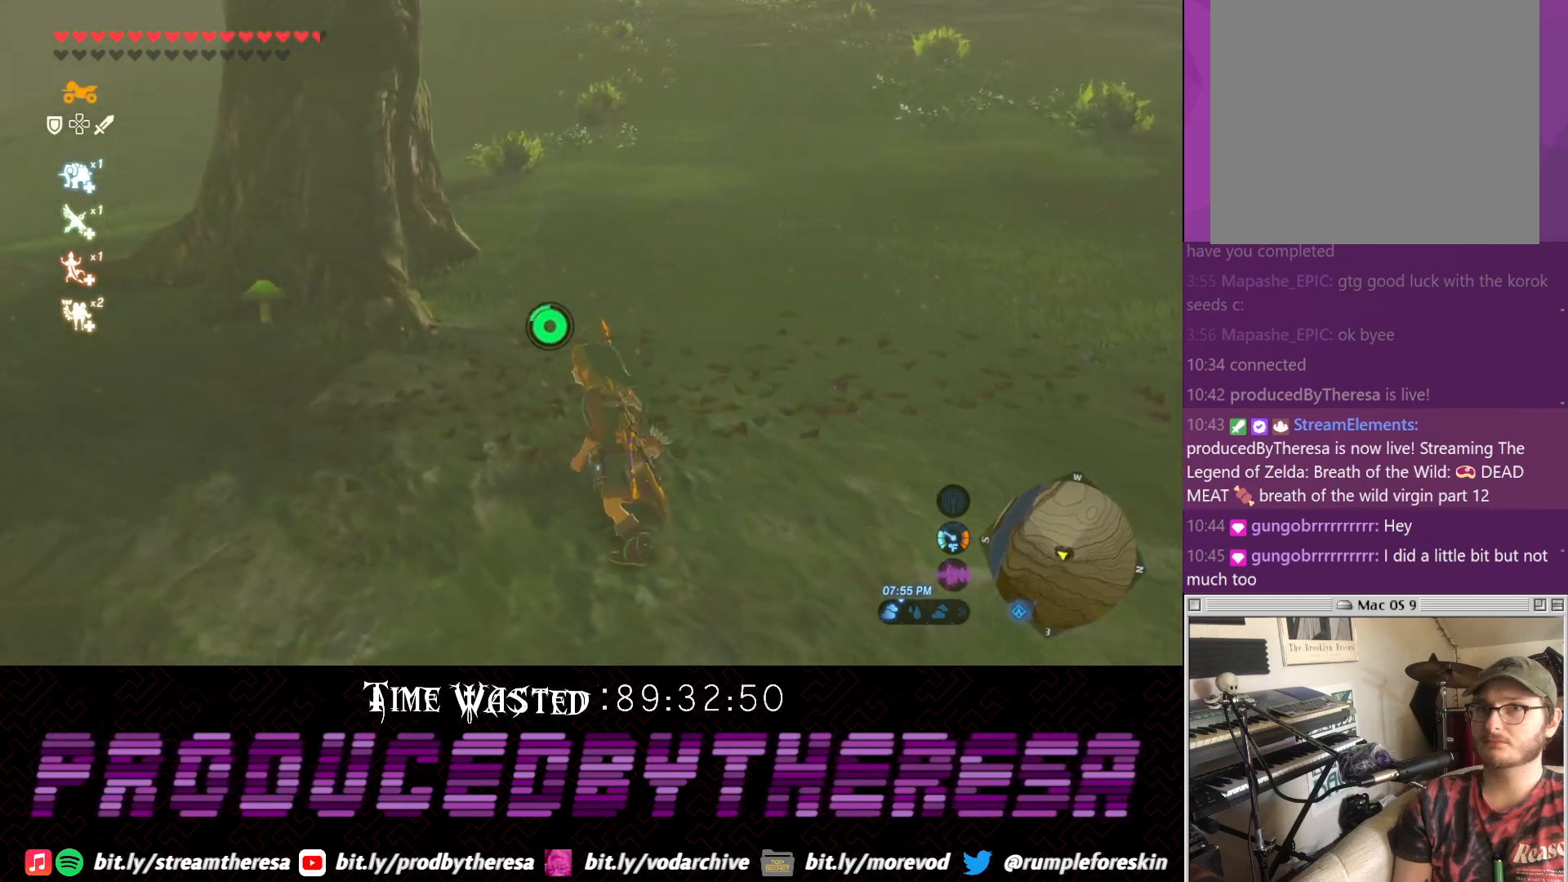
{"buttons": [], "left_stick": "up-left", "right_stick": "center", "events": []}
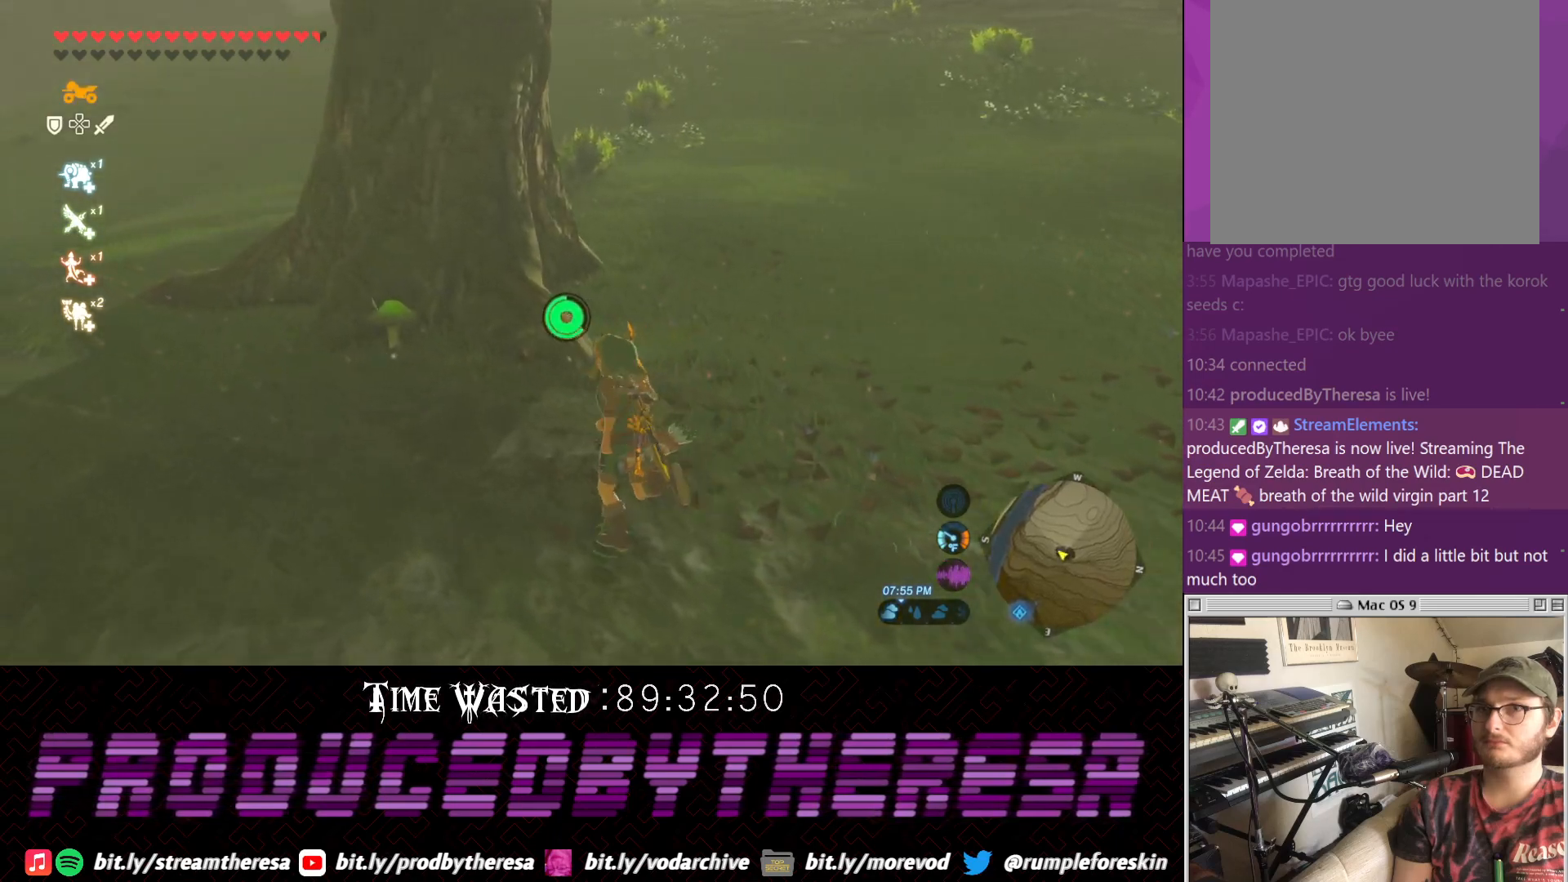
{"buttons": [], "left_stick": "up-left", "right_stick": "center"}
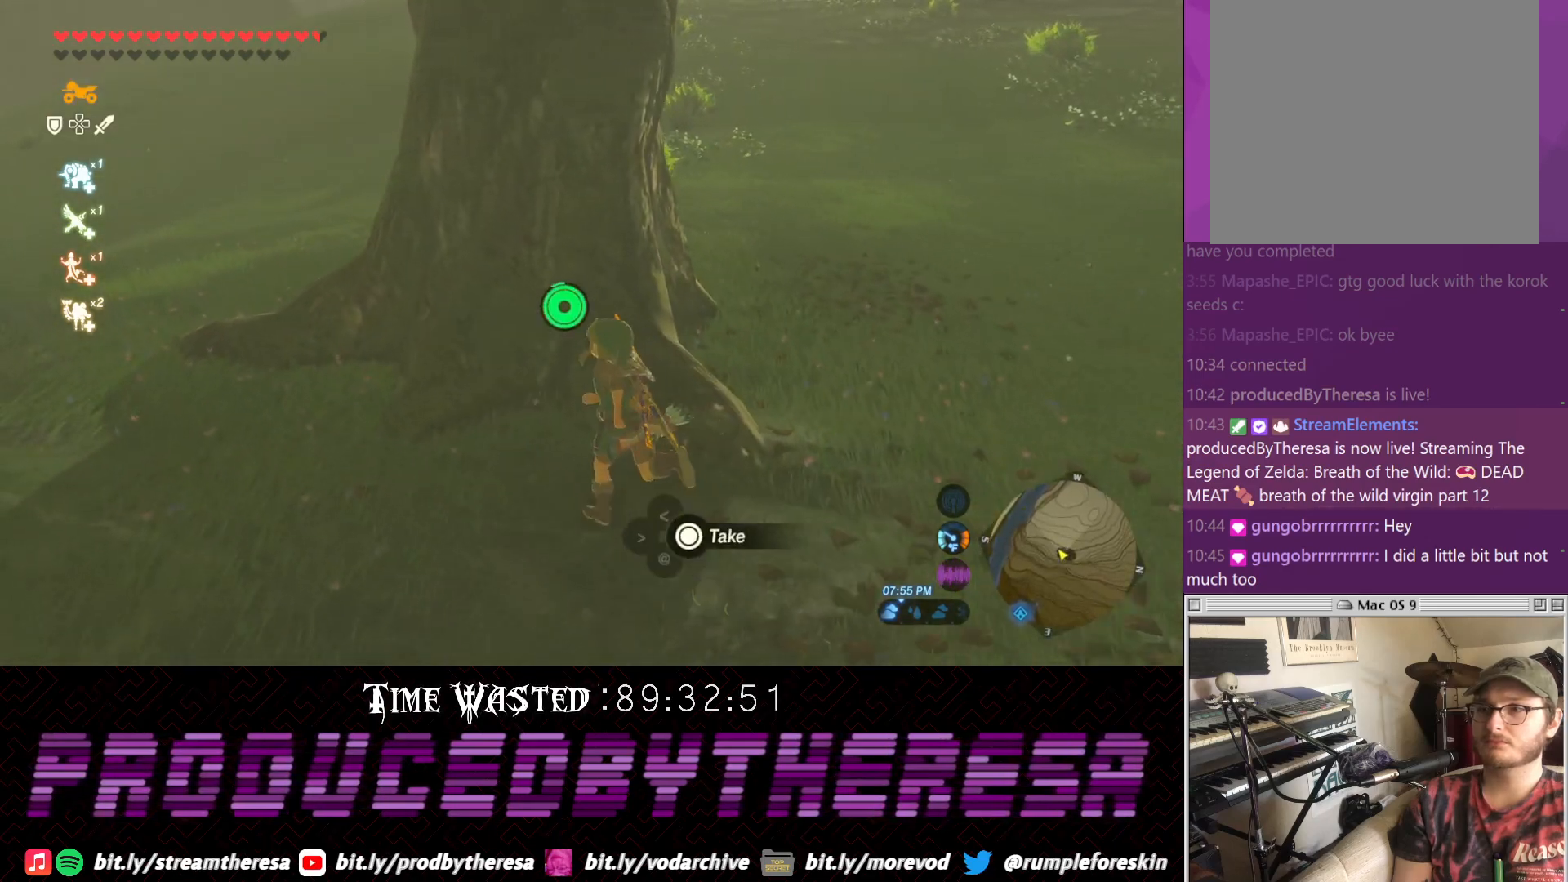
{"buttons": [], "left_stick": "center", "right_stick": "center", "events": [[100, "CIRCLE", "down"], [100, "left_stick", "up"], [167, "CIRCLE", "up"], [300, "left_stick", "center"]]}
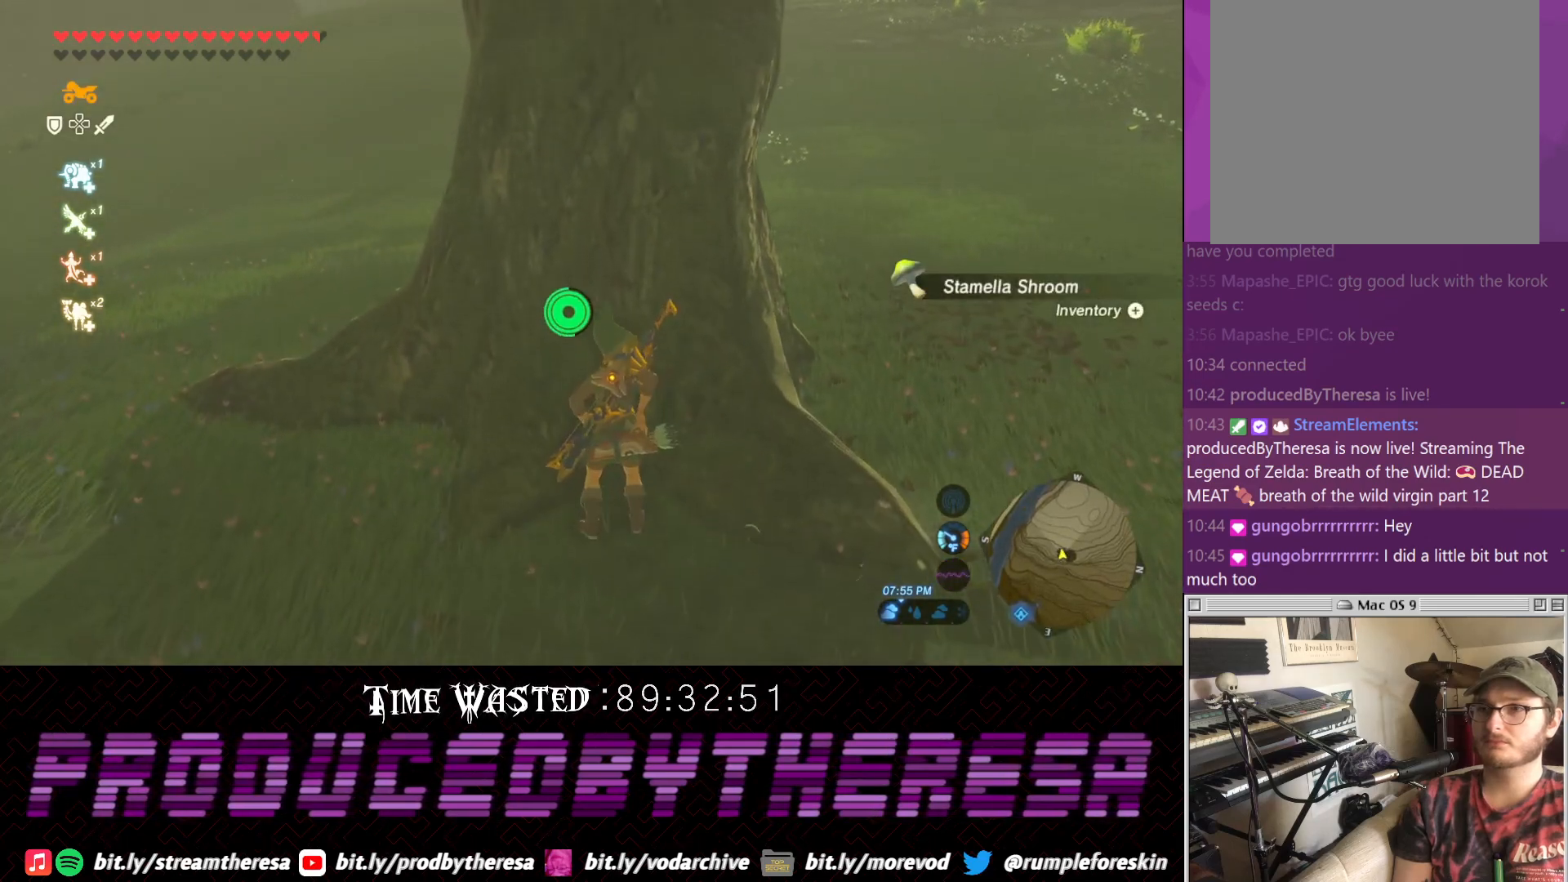
{"buttons": [], "left_stick": "center", "right_stick": "up", "events": [[450, "right_stick", "up"]]}
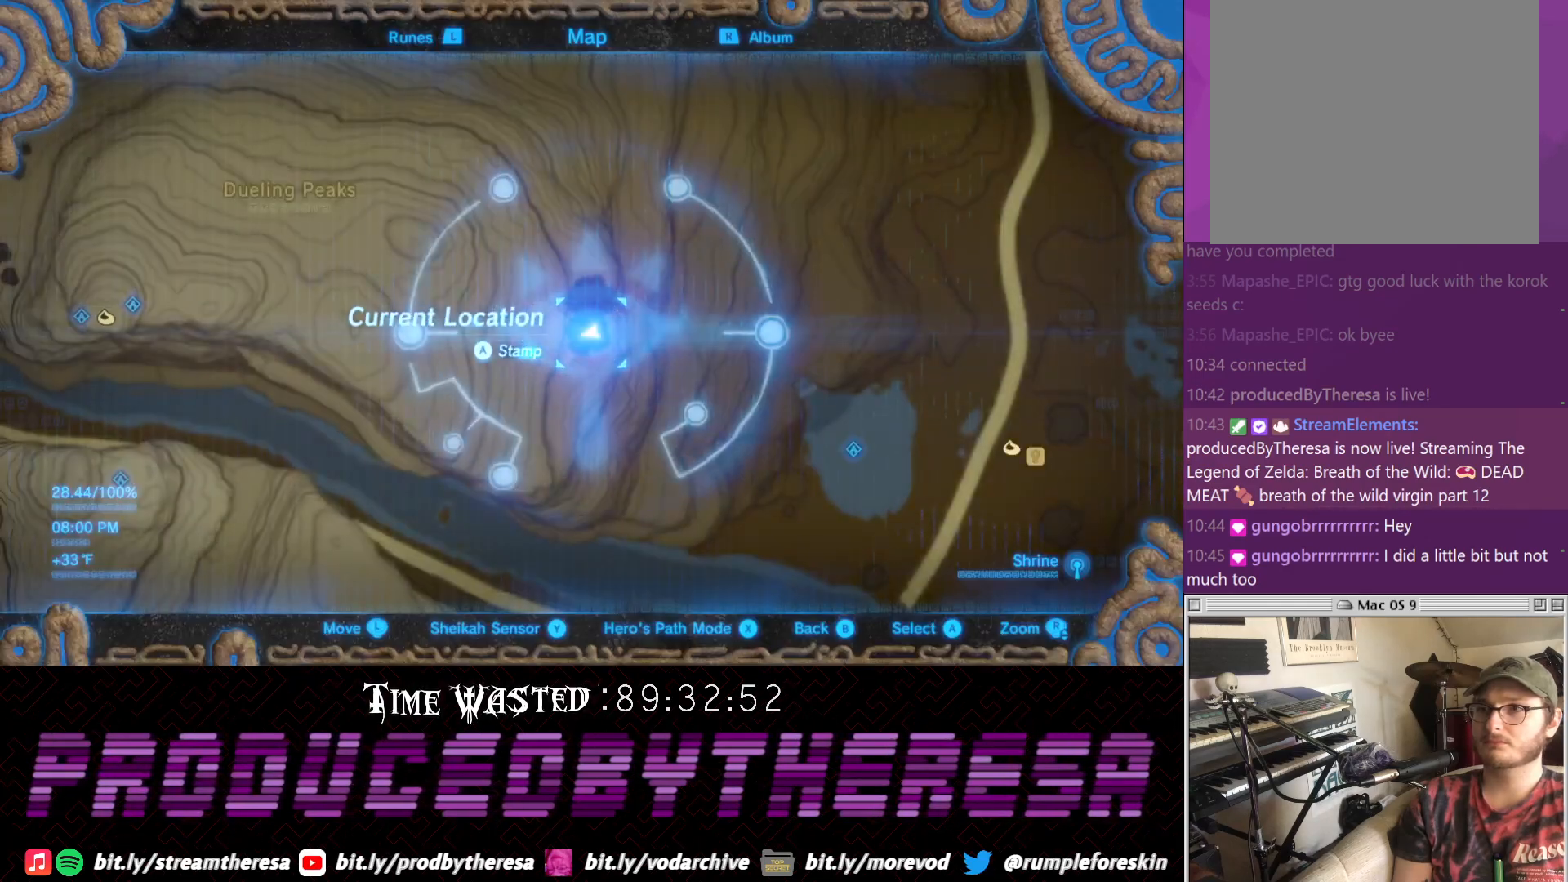
{"buttons": [], "left_stick": "center", "right_stick": "center", "events": [[100, "right_stick", "center"], [267, "CIRCLE", "down"], [333, "CIRCLE", "up"]]}